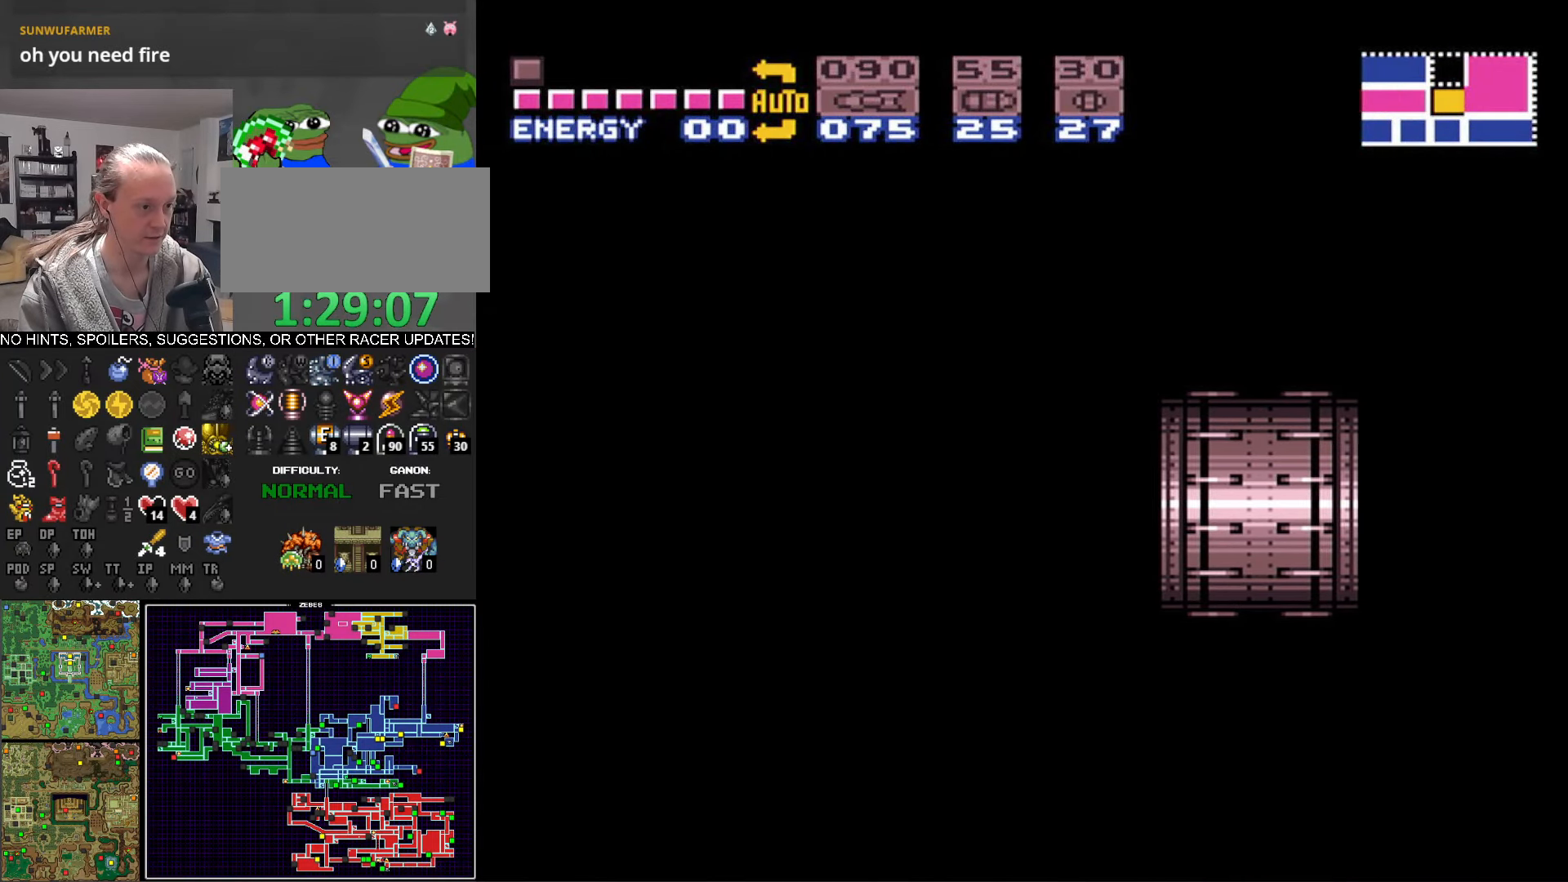
Gameplay with a controller (Nintendo layout); each line is a JSON object with the inputs held at the frame after it. "events" lists button and stick changes between this image and that frame as [ms after this image, input, new state], when the widget could be followed in between. Not read: L3 R3.
{"buttons": ["B", "DPAD_LEFT"], "events": []}
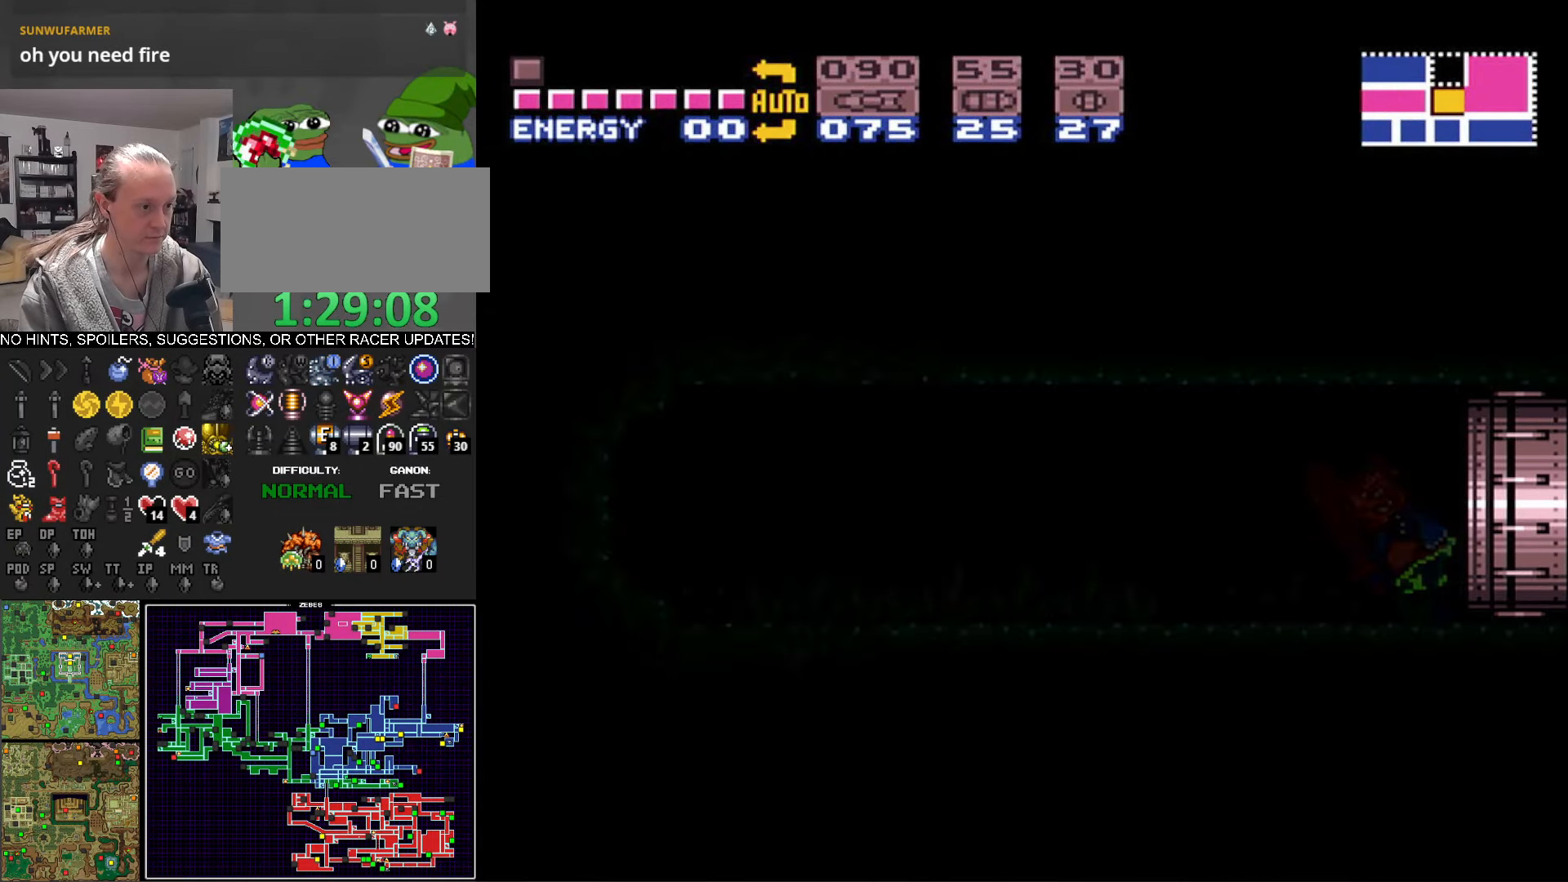
{"buttons": ["B", "DPAD_LEFT"], "events": []}
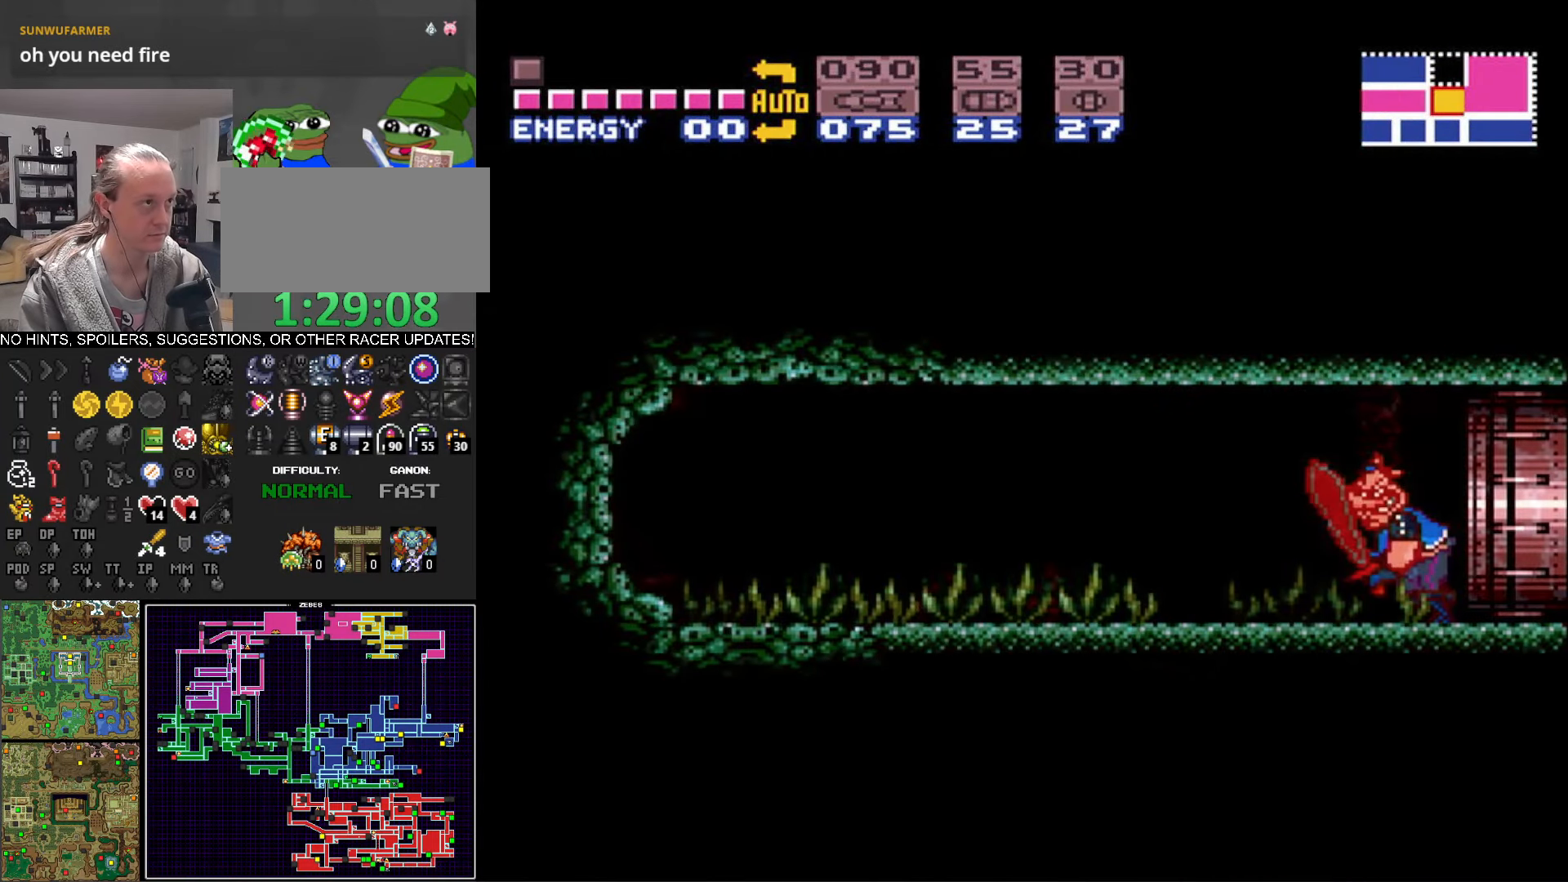
{"buttons": ["B", "DPAD_LEFT"], "events": []}
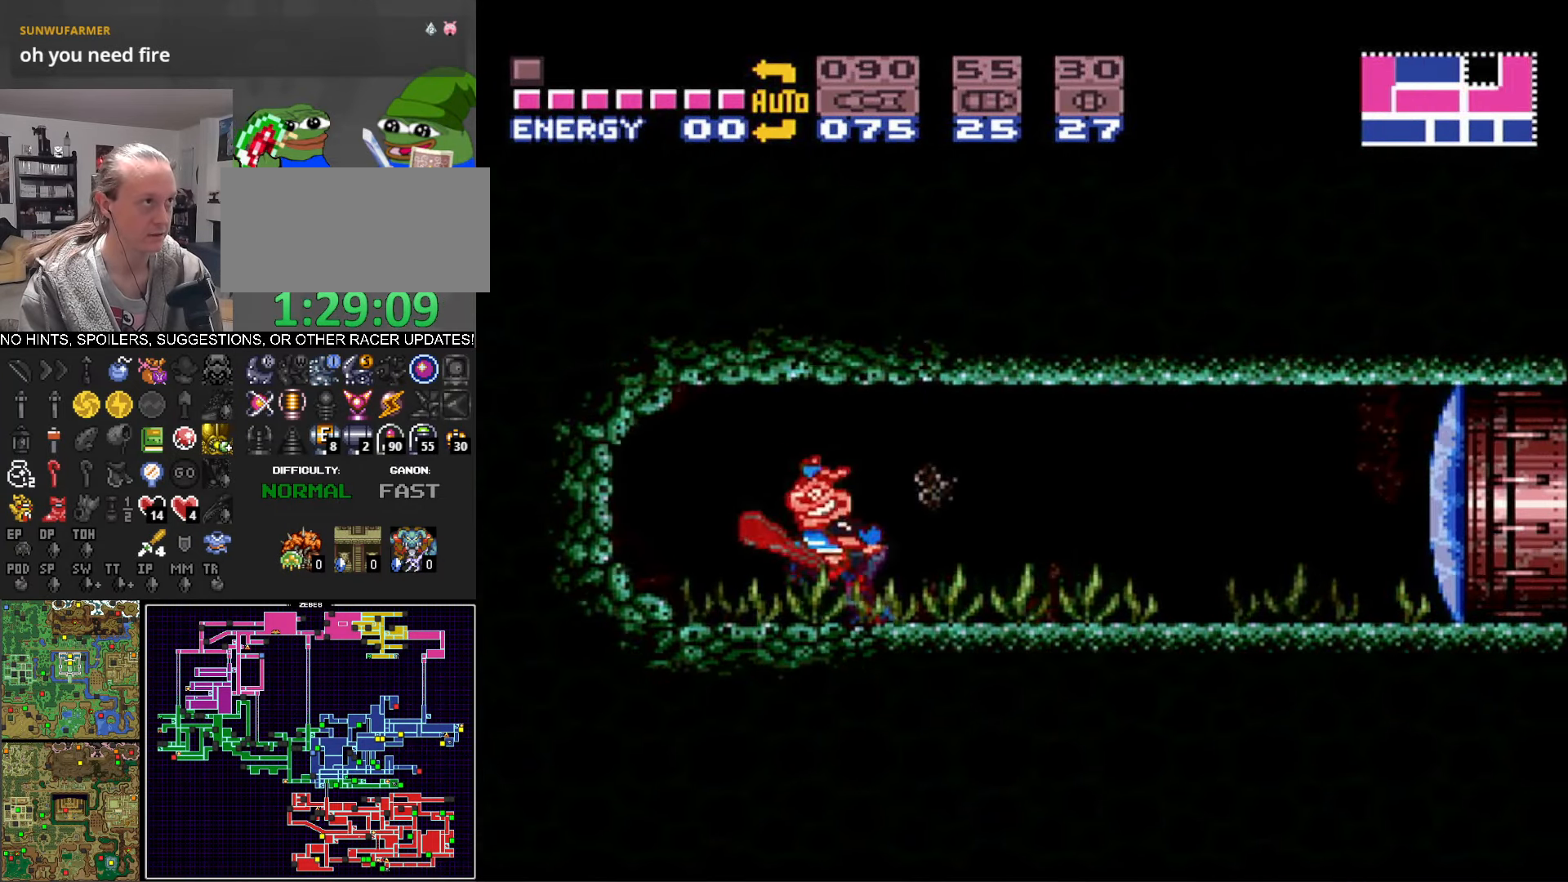
{"buttons": ["B", "DPAD_LEFT"], "events": []}
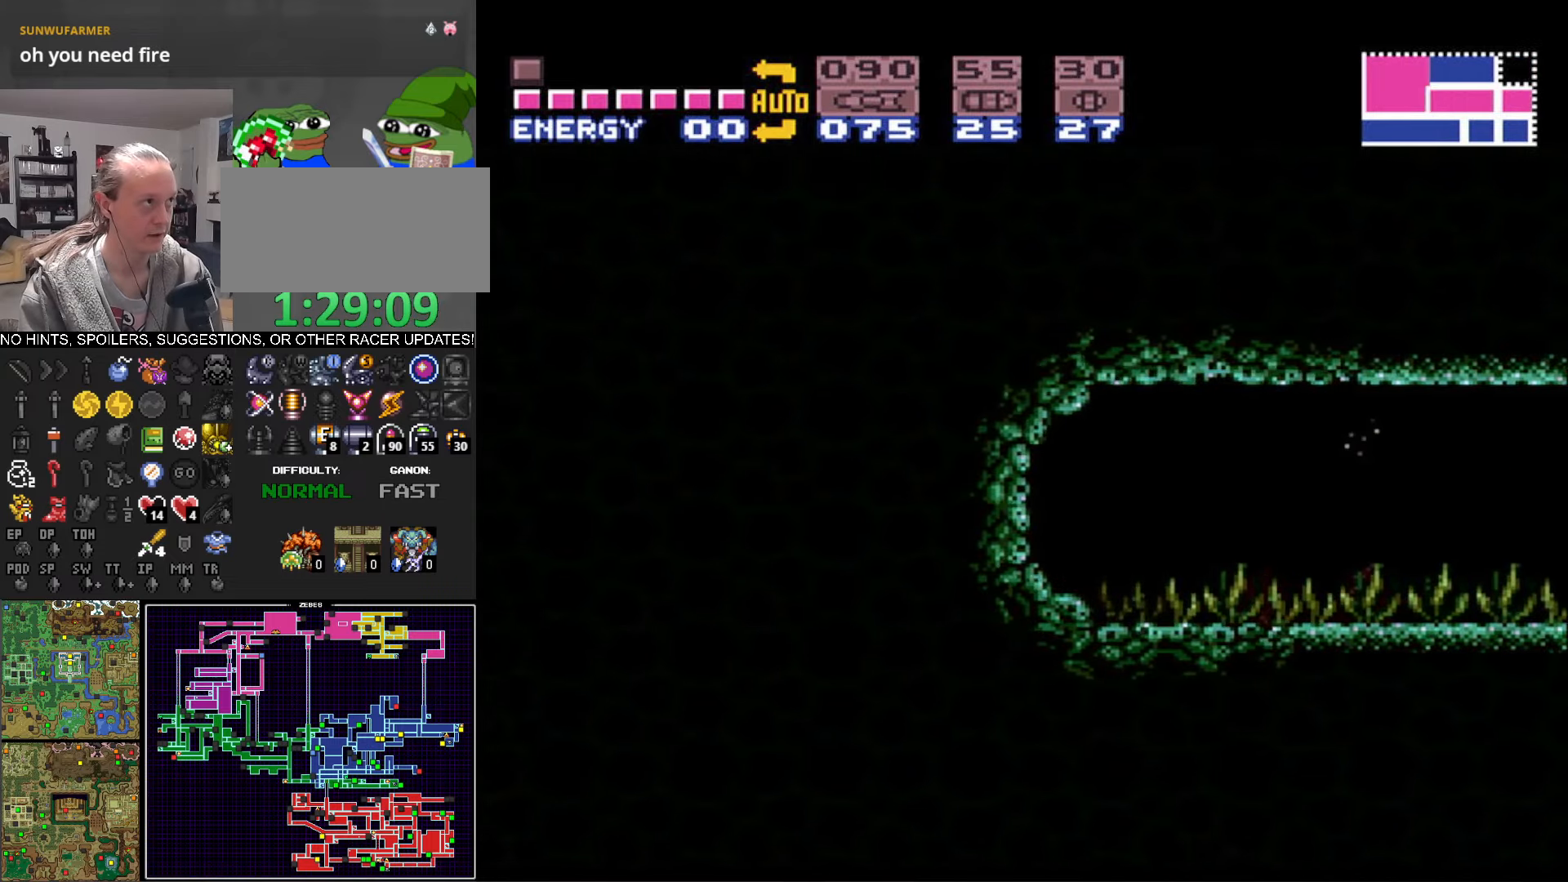
{"buttons": ["A", "B", "DPAD_LEFT"], "events": [[483, "A", "down"]]}
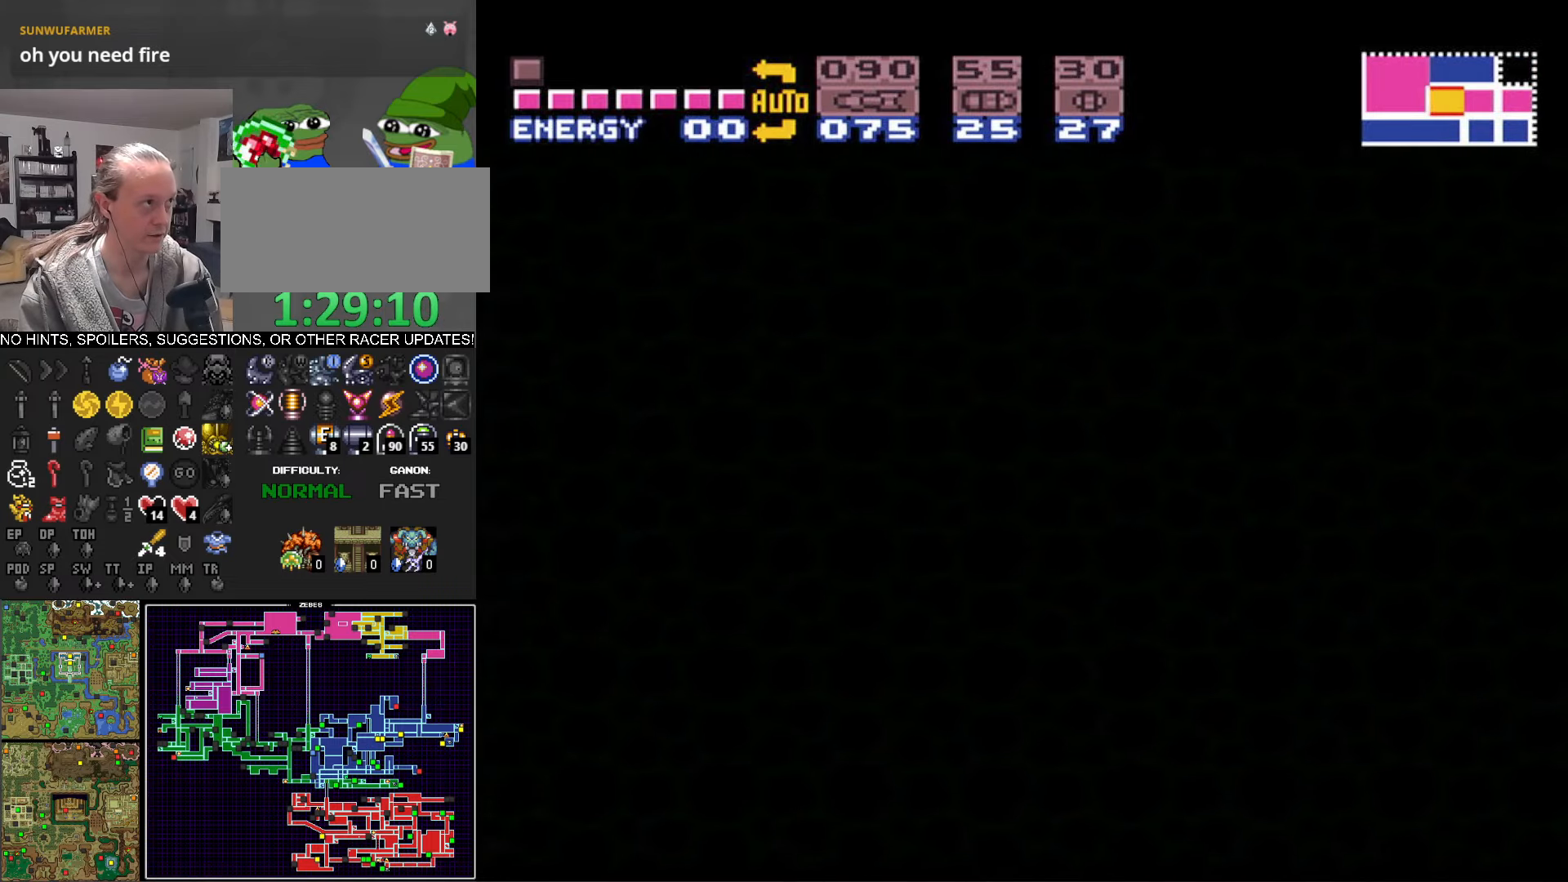
{"buttons": ["B", "DPAD_LEFT"], "events": [[216, "A", "up"]]}
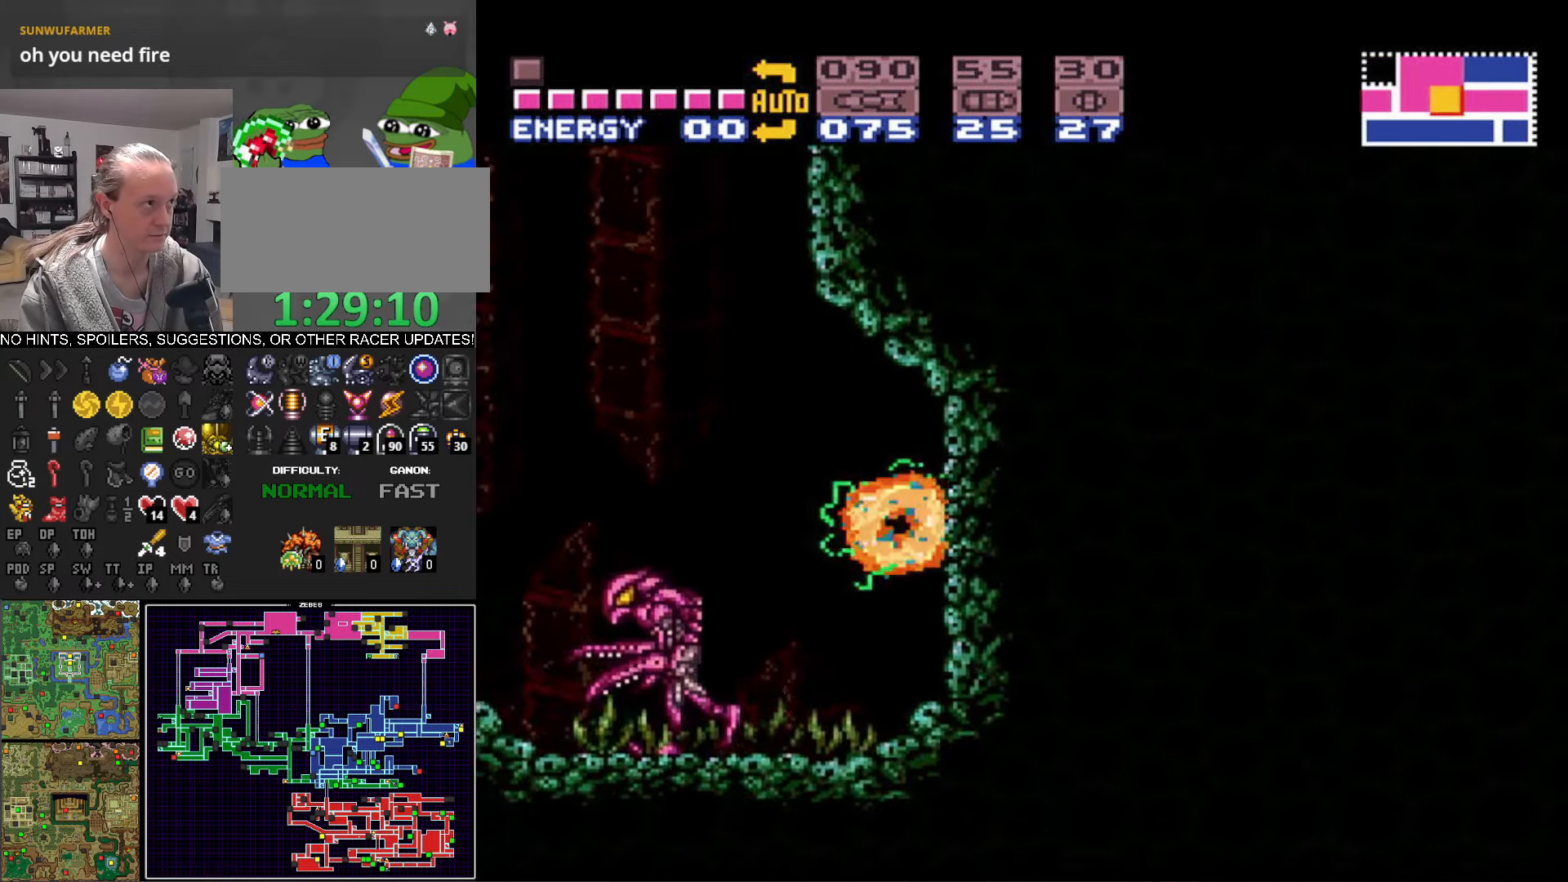
{"buttons": ["A", "B", "DPAD_LEFT"], "events": [[266, "A", "down"]]}
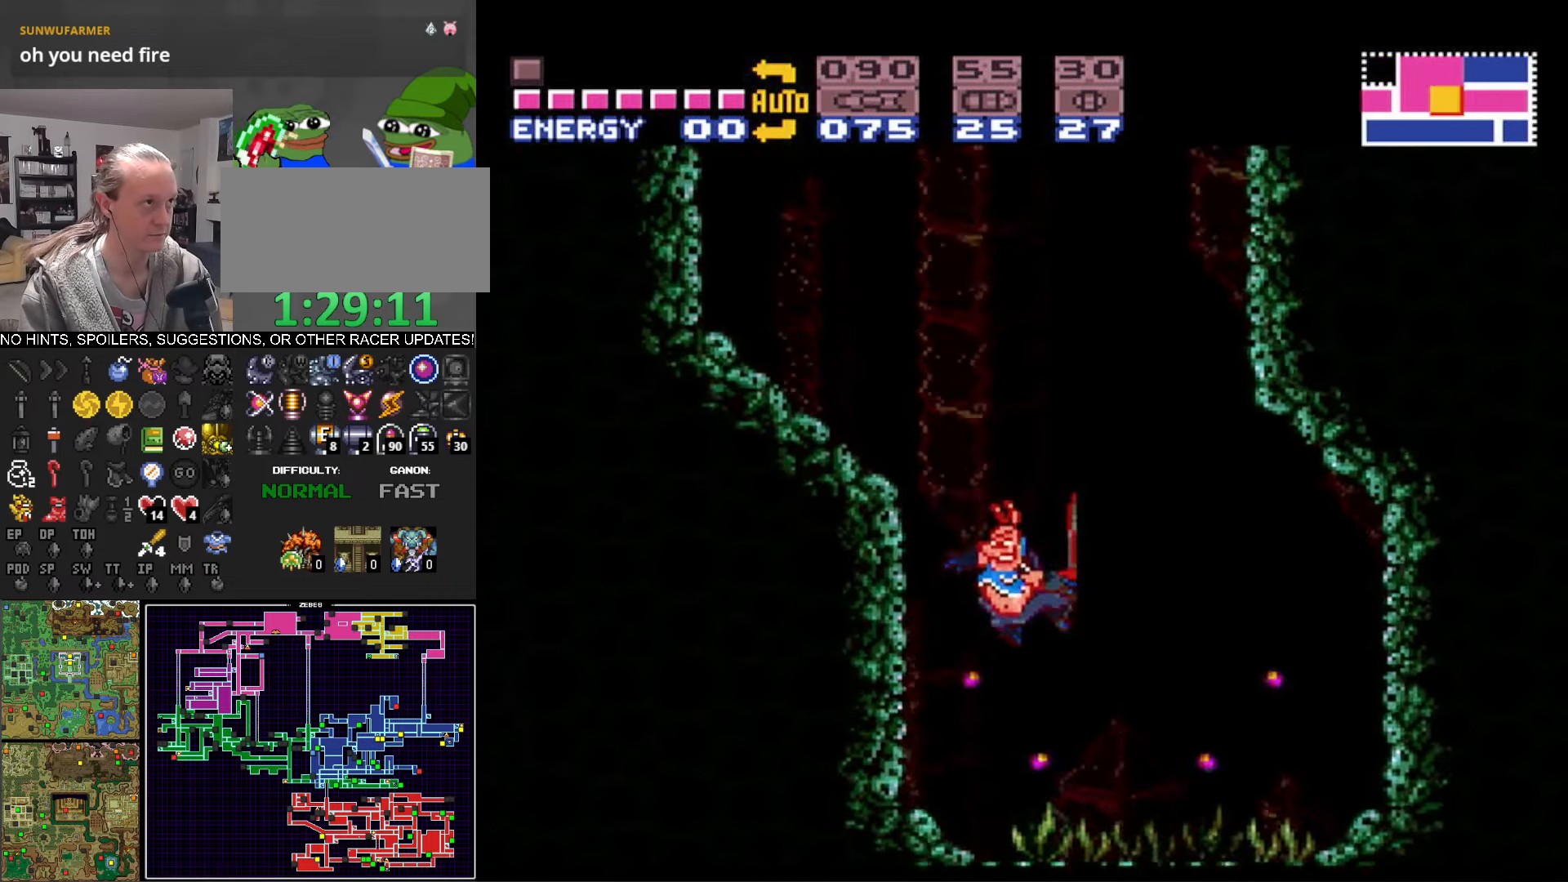
{"buttons": ["B", "DPAD_LEFT"], "events": [[416, "A", "up"]]}
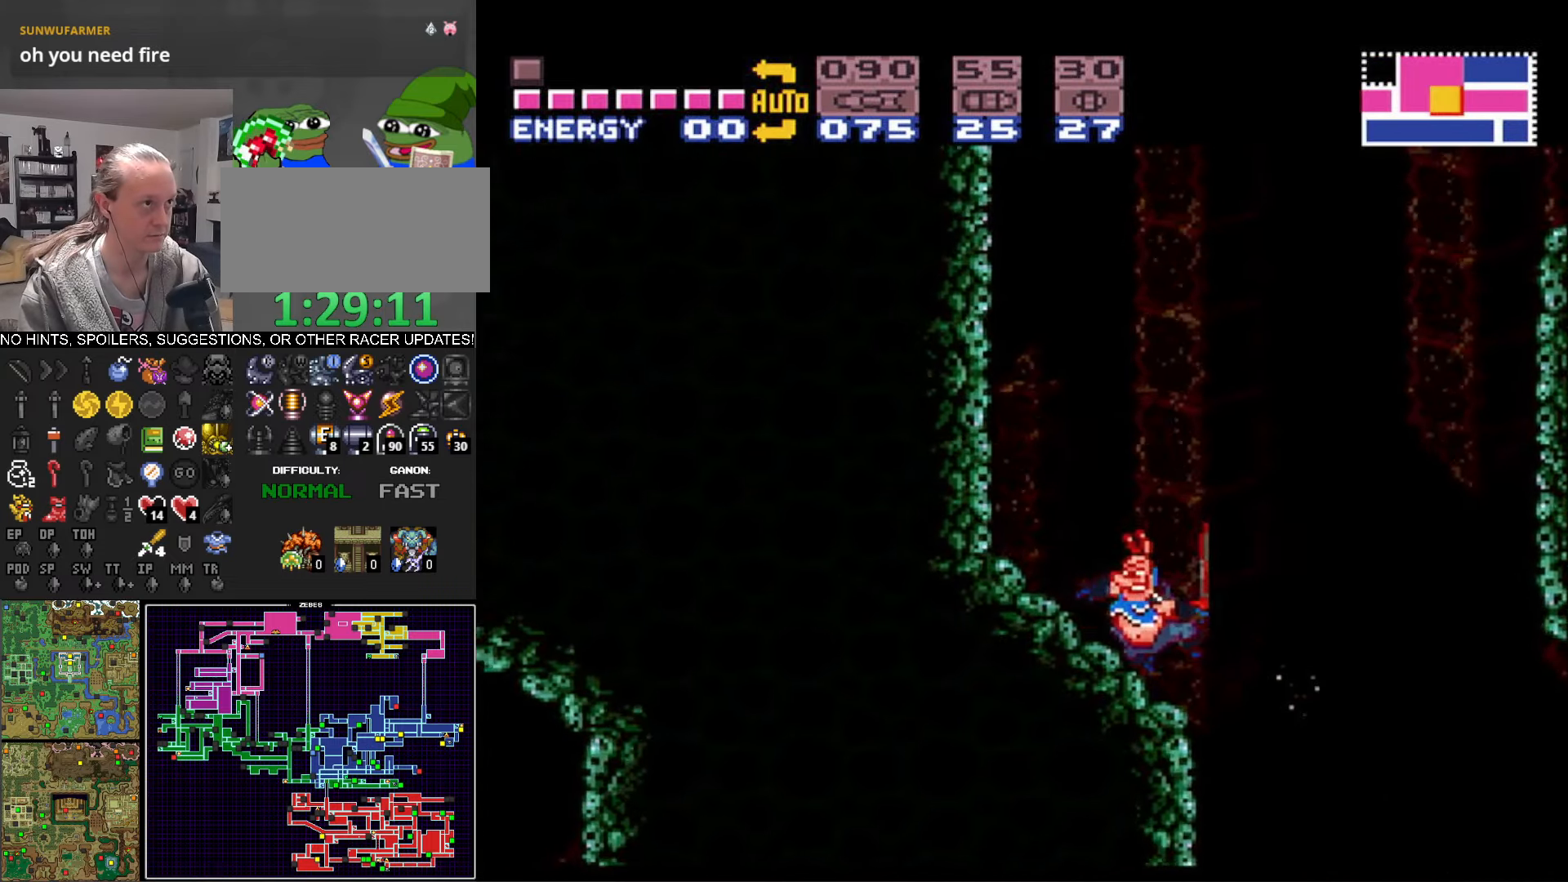
{"buttons": ["A", "B", "DPAD_RIGHT"], "events": [[133, "A", "down"], [400, "A", "up"], [400, "DPAD_LEFT", "up"], [416, "B", "up"], [450, "DPAD_RIGHT", "down"], [483, "B", "down"], [500, "A", "down"]]}
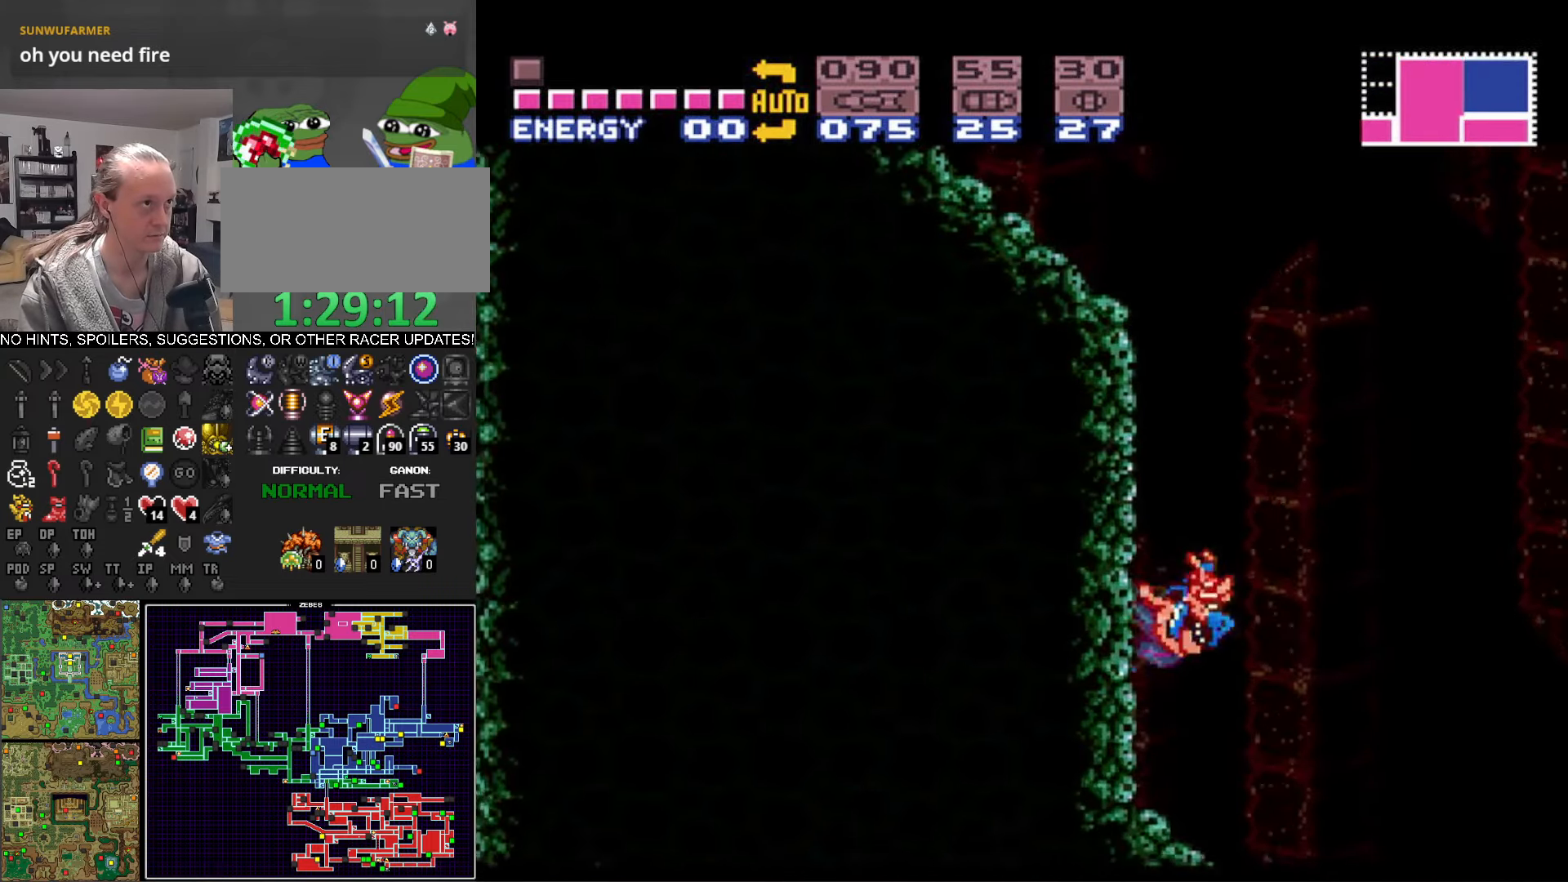
{"buttons": ["A", "B", "DPAD_LEFT"], "events": [[66, "DPAD_RIGHT", "up"], [116, "DPAD_LEFT", "down"]]}
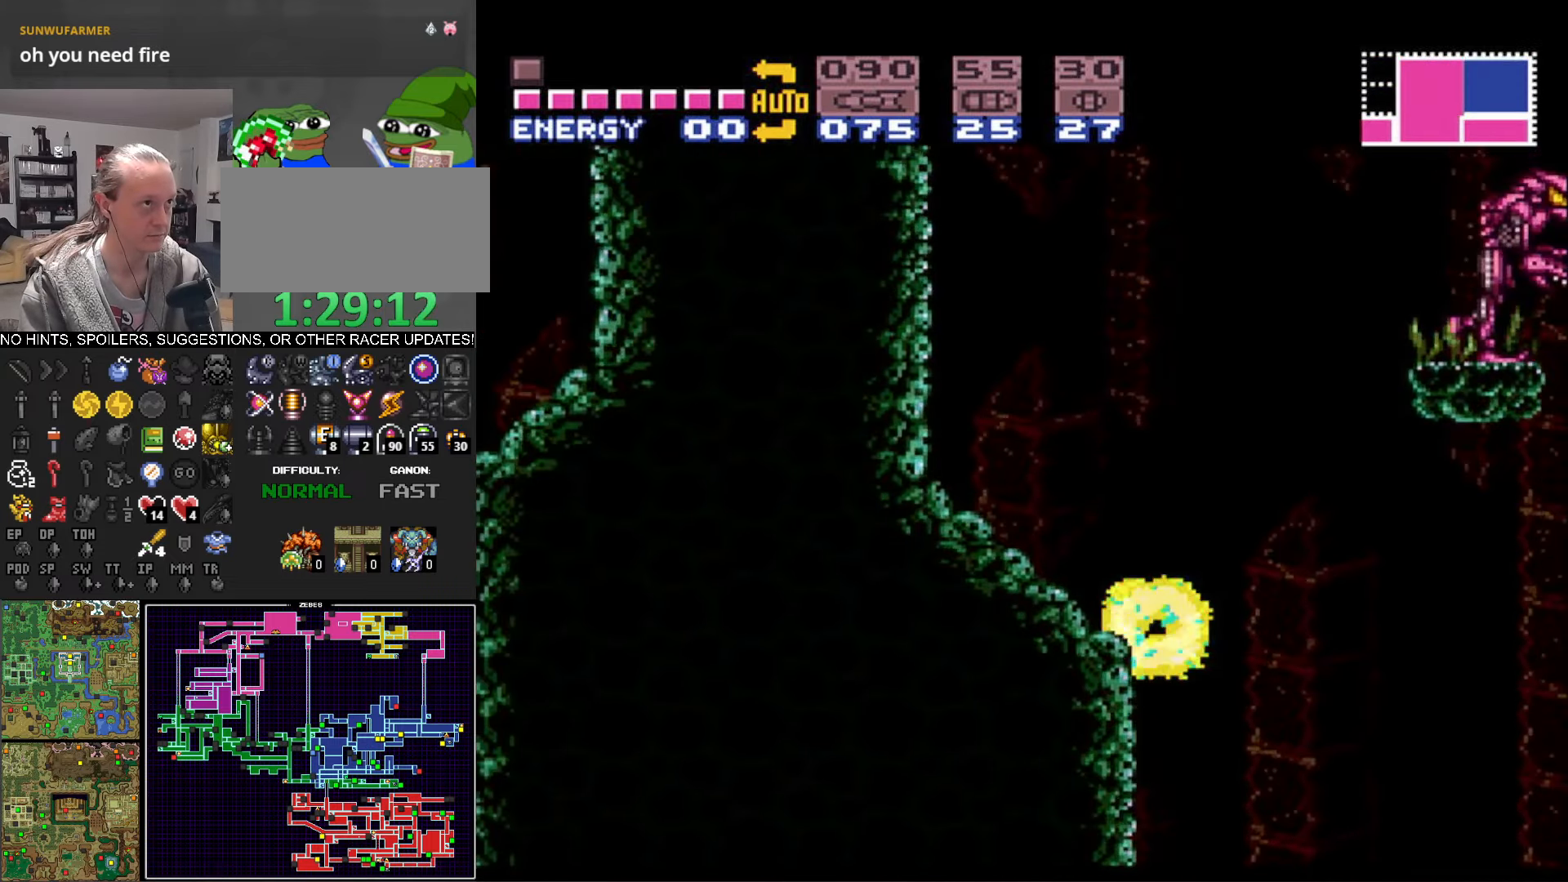
{"buttons": ["A", "B", "DPAD_LEFT"], "events": [[166, "A", "up"], [366, "A", "down"]]}
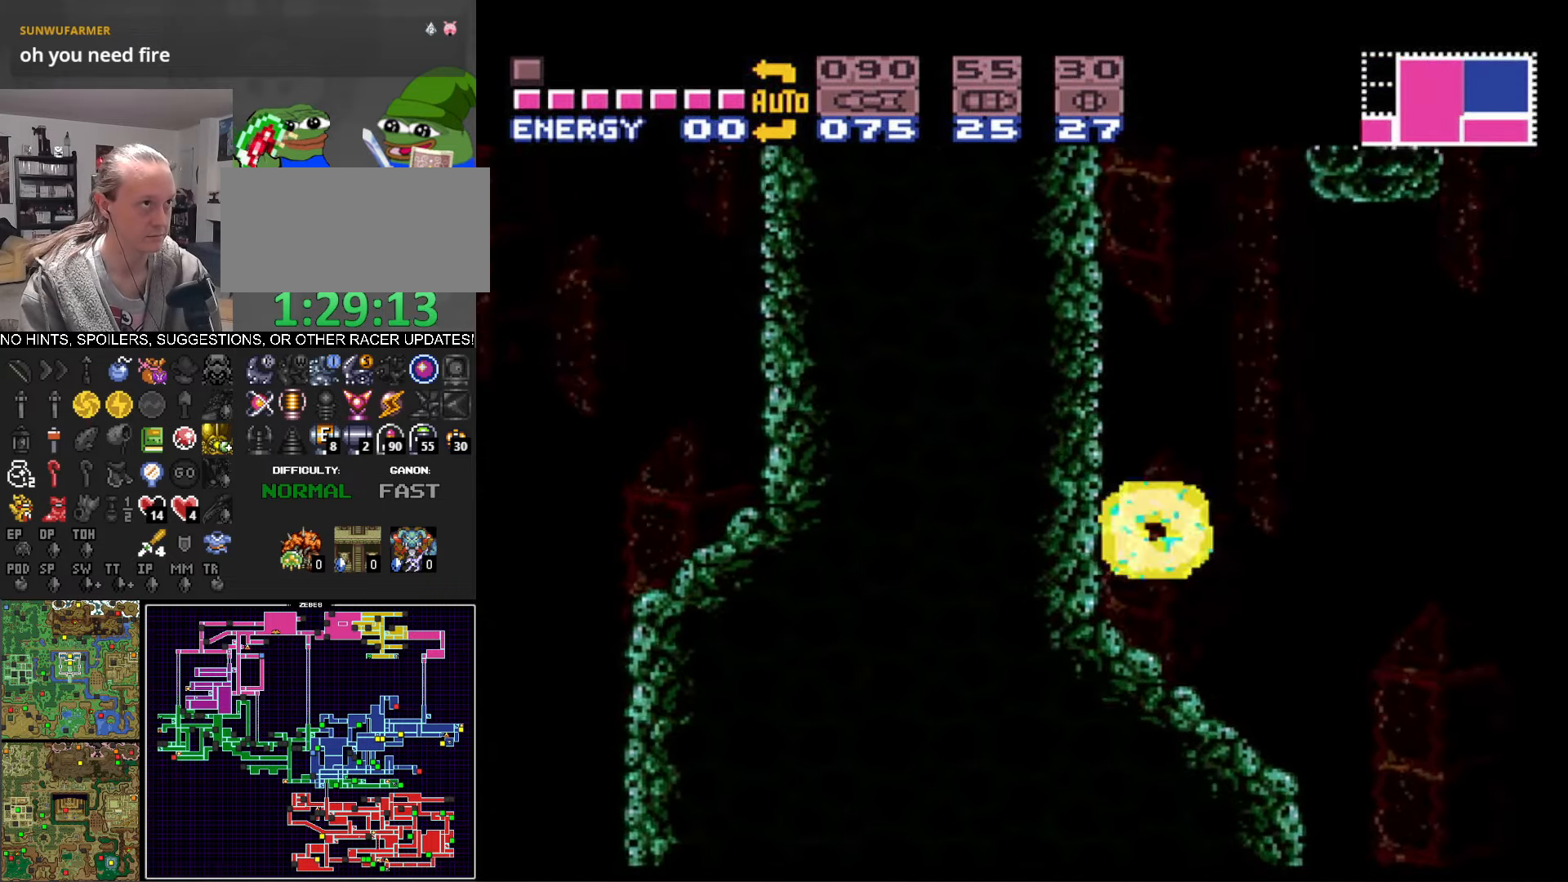
{"buttons": ["A", "B", "DPAD_LEFT"], "events": [[133, "A", "up"], [150, "DPAD_LEFT", "up"], [166, "B", "up"], [200, "DPAD_RIGHT", "down"], [233, "B", "down"], [250, "A", "down"], [316, "DPAD_RIGHT", "up"], [366, "DPAD_LEFT", "down"]]}
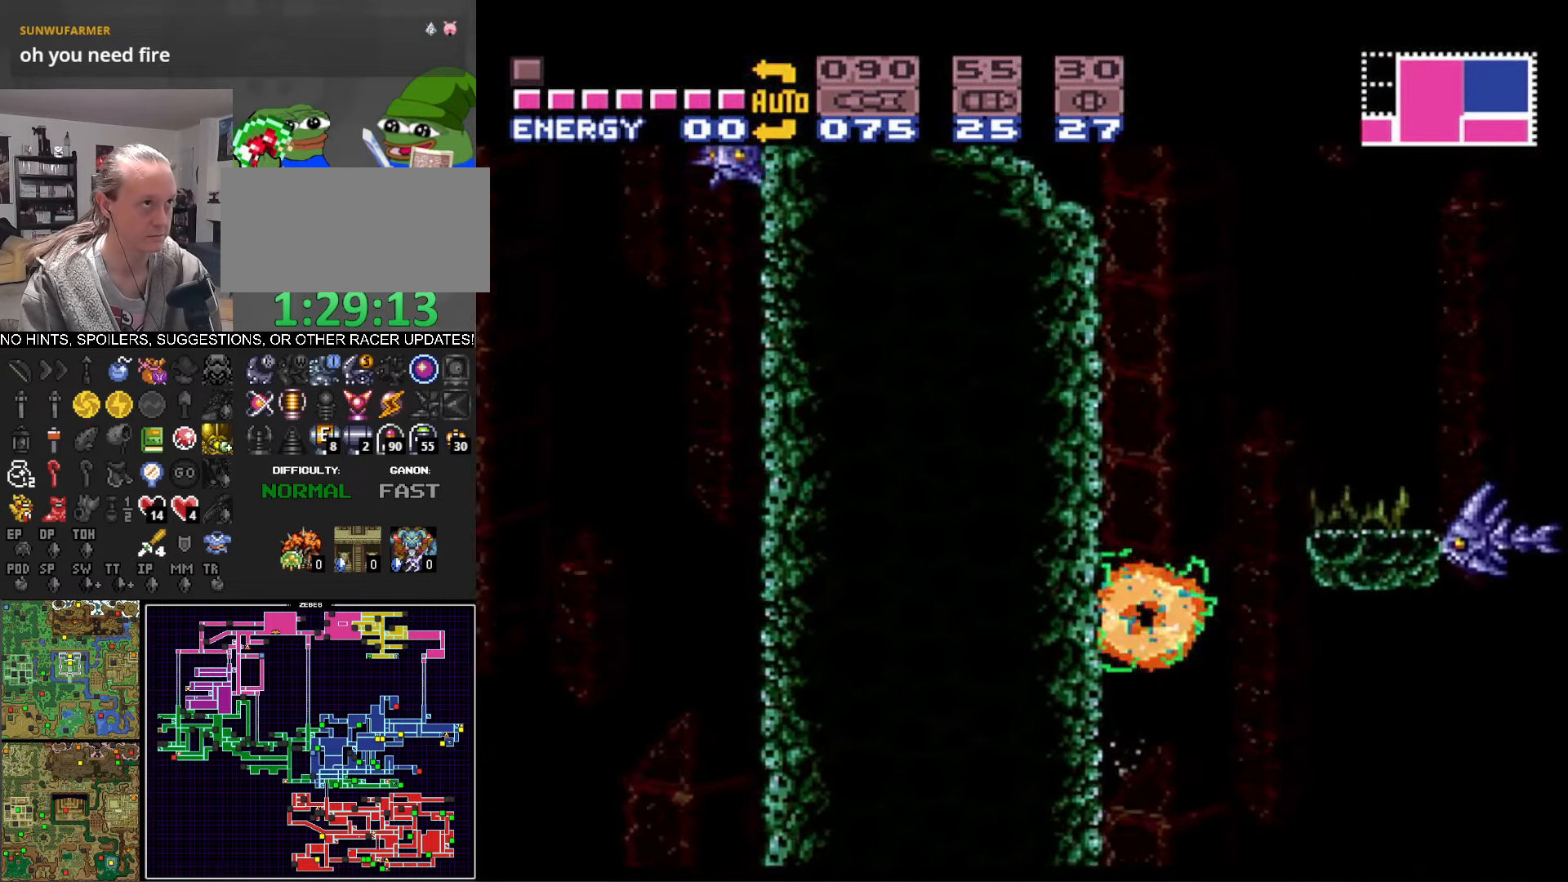
{"buttons": ["A", "B", "DPAD_LEFT"], "events": [[83, "A", "up"], [83, "DPAD_LEFT", "up"], [100, "B", "up"], [133, "DPAD_RIGHT", "down"], [166, "B", "down"], [200, "A", "down"], [266, "DPAD_RIGHT", "up"], [333, "DPAD_LEFT", "down"]]}
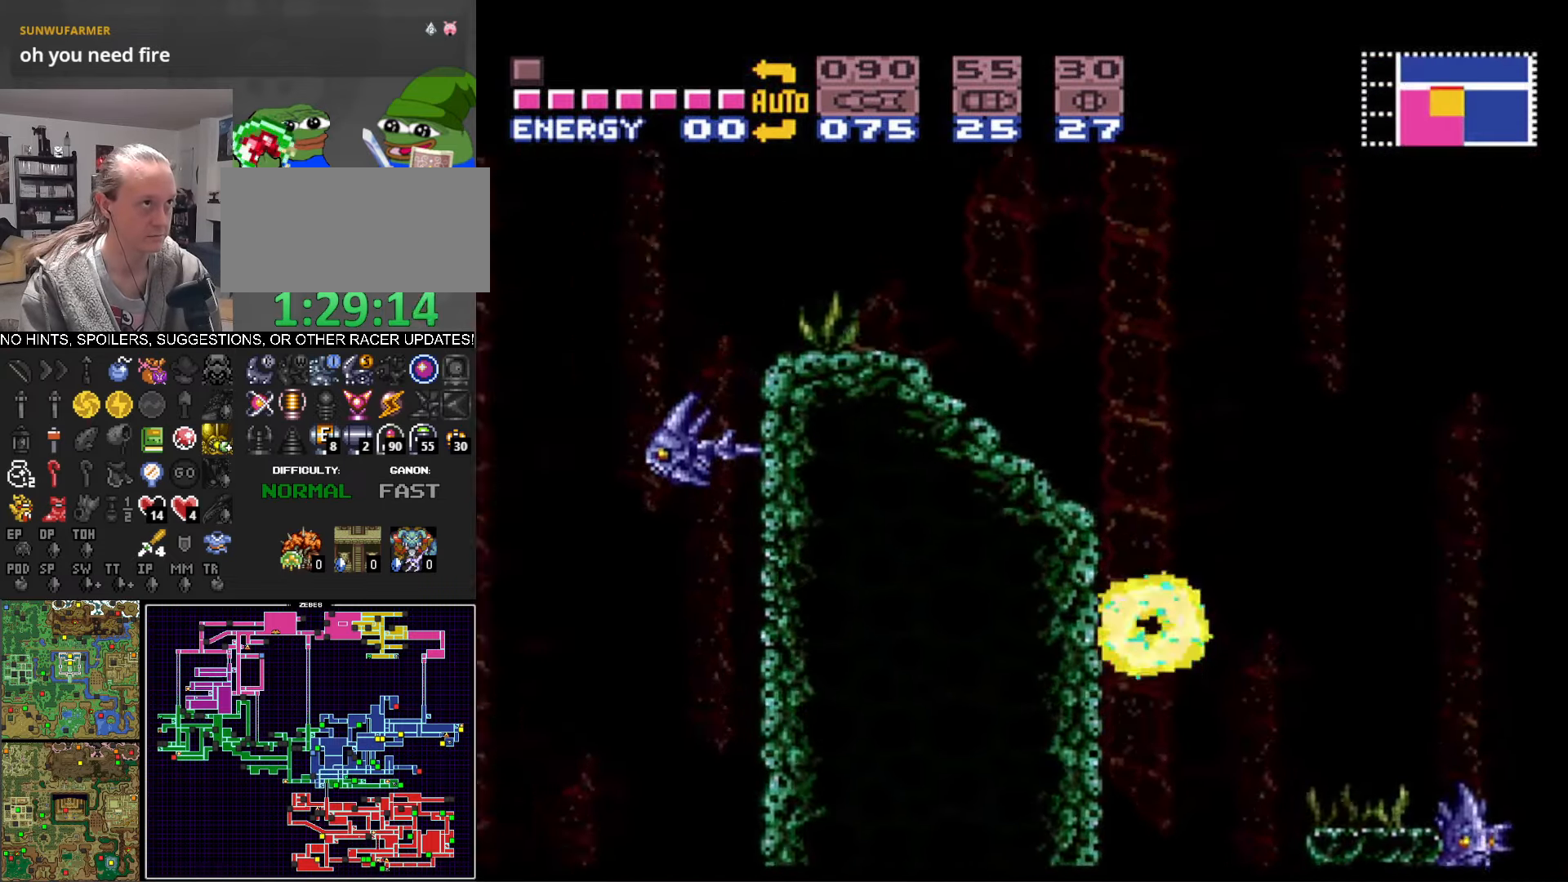
{"buttons": ["A", "B", "DPAD_LEFT"], "events": []}
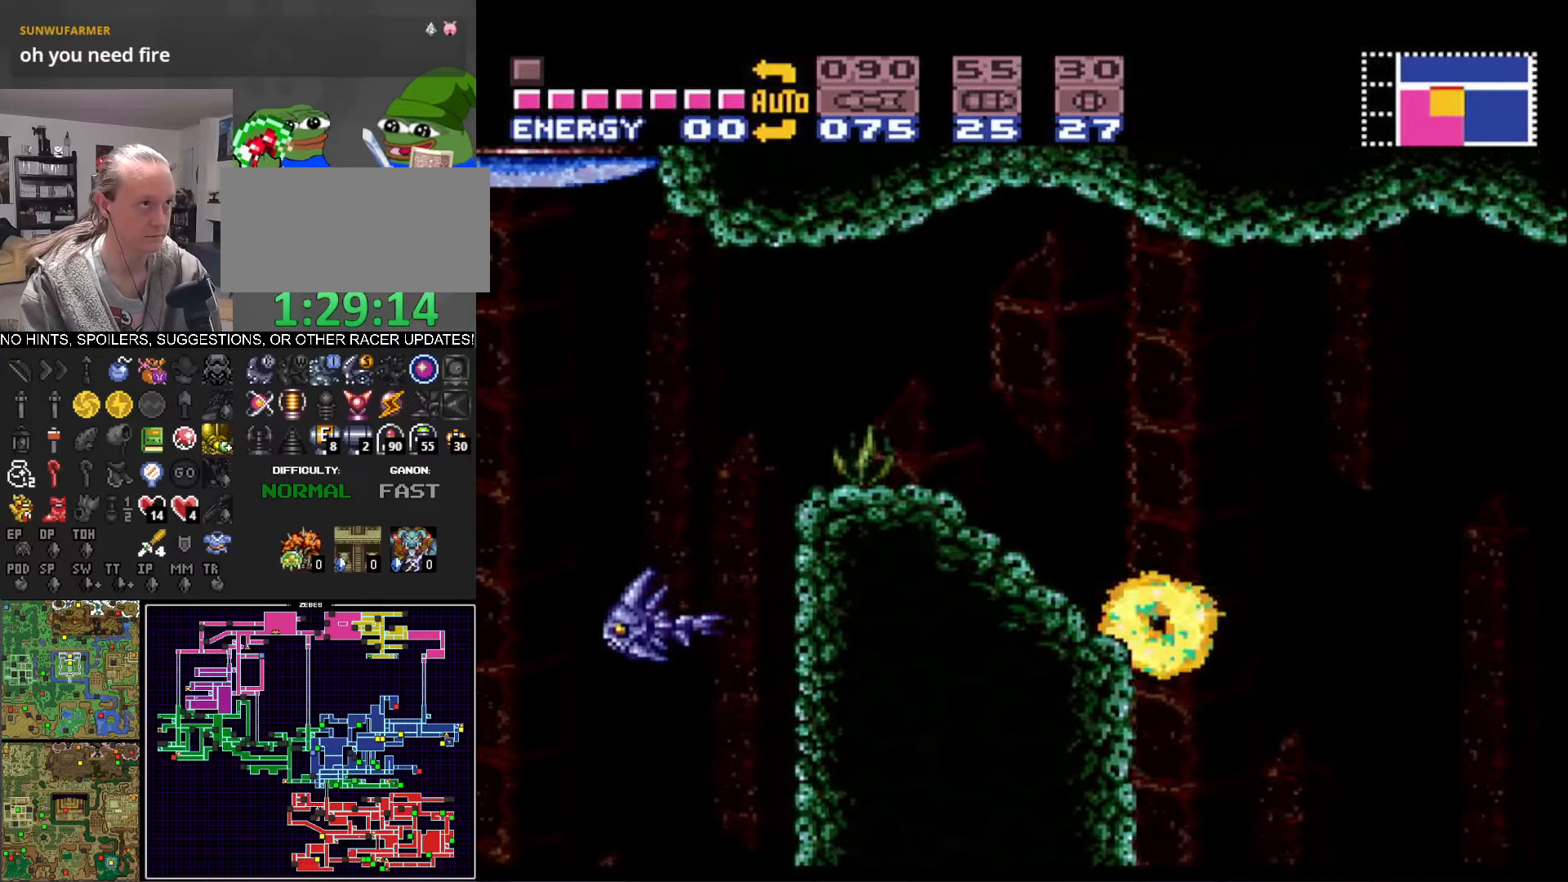
{"buttons": ["A", "B", "DPAD_LEFT"], "events": [[100, "A", "up"], [217, "DPAD_LEFT", "up"], [217, "DPAD_RIGHT", "down"], [300, "A", "down"], [333, "DPAD_RIGHT", "up"], [367, "DPAD_LEFT", "down"]]}
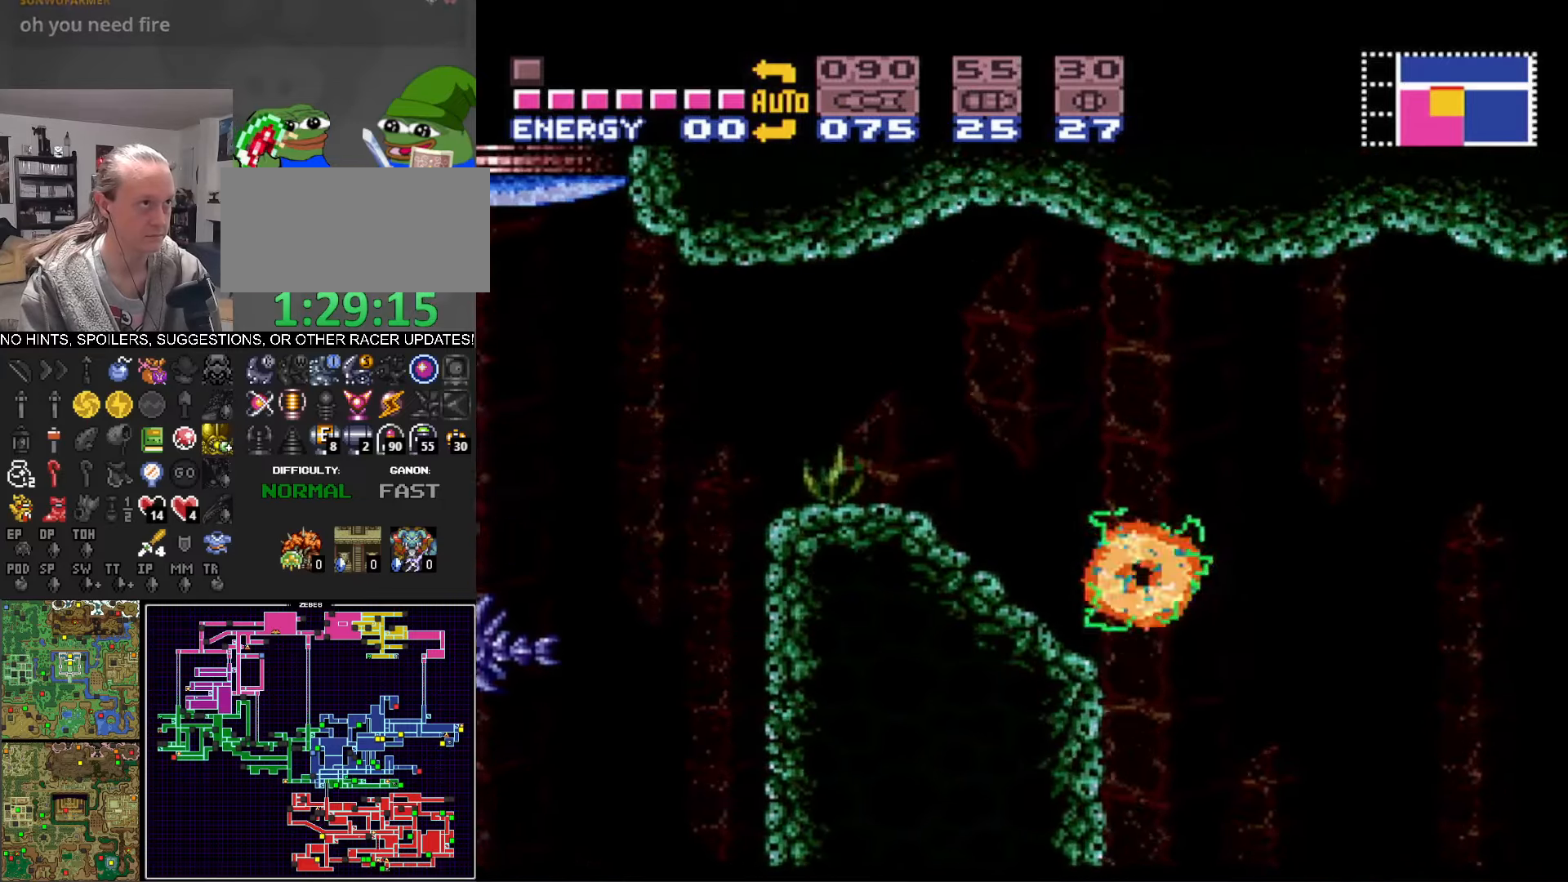
{"buttons": ["A", "B", "DPAD_LEFT"], "events": []}
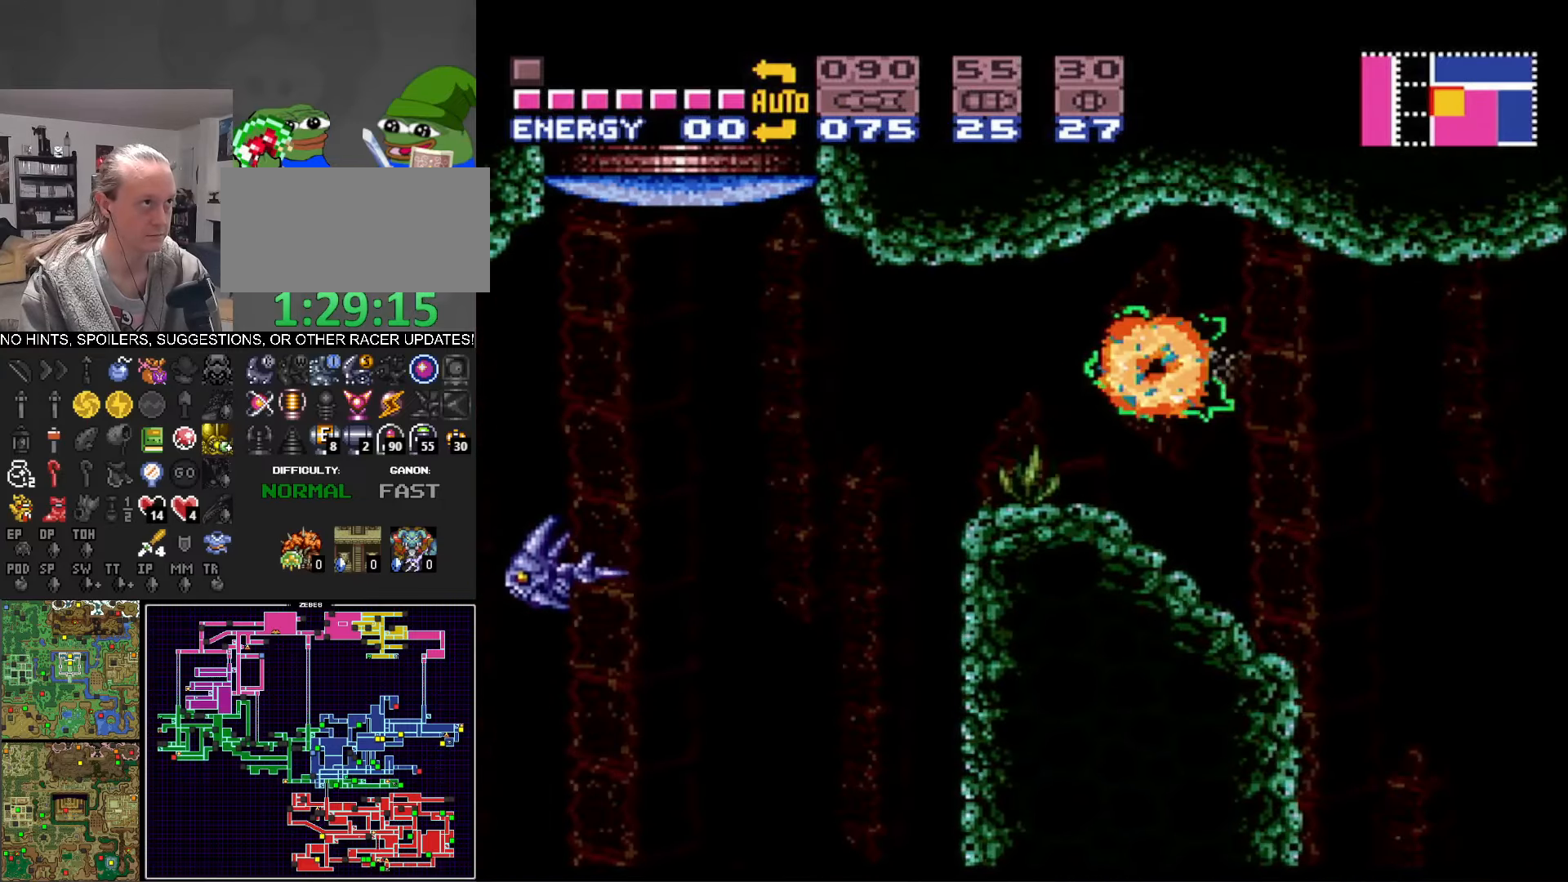
{"buttons": ["R1", "DPAD_LEFT"], "events": [[400, "A", "up"], [400, "B", "up"], [483, "R1", "down"]]}
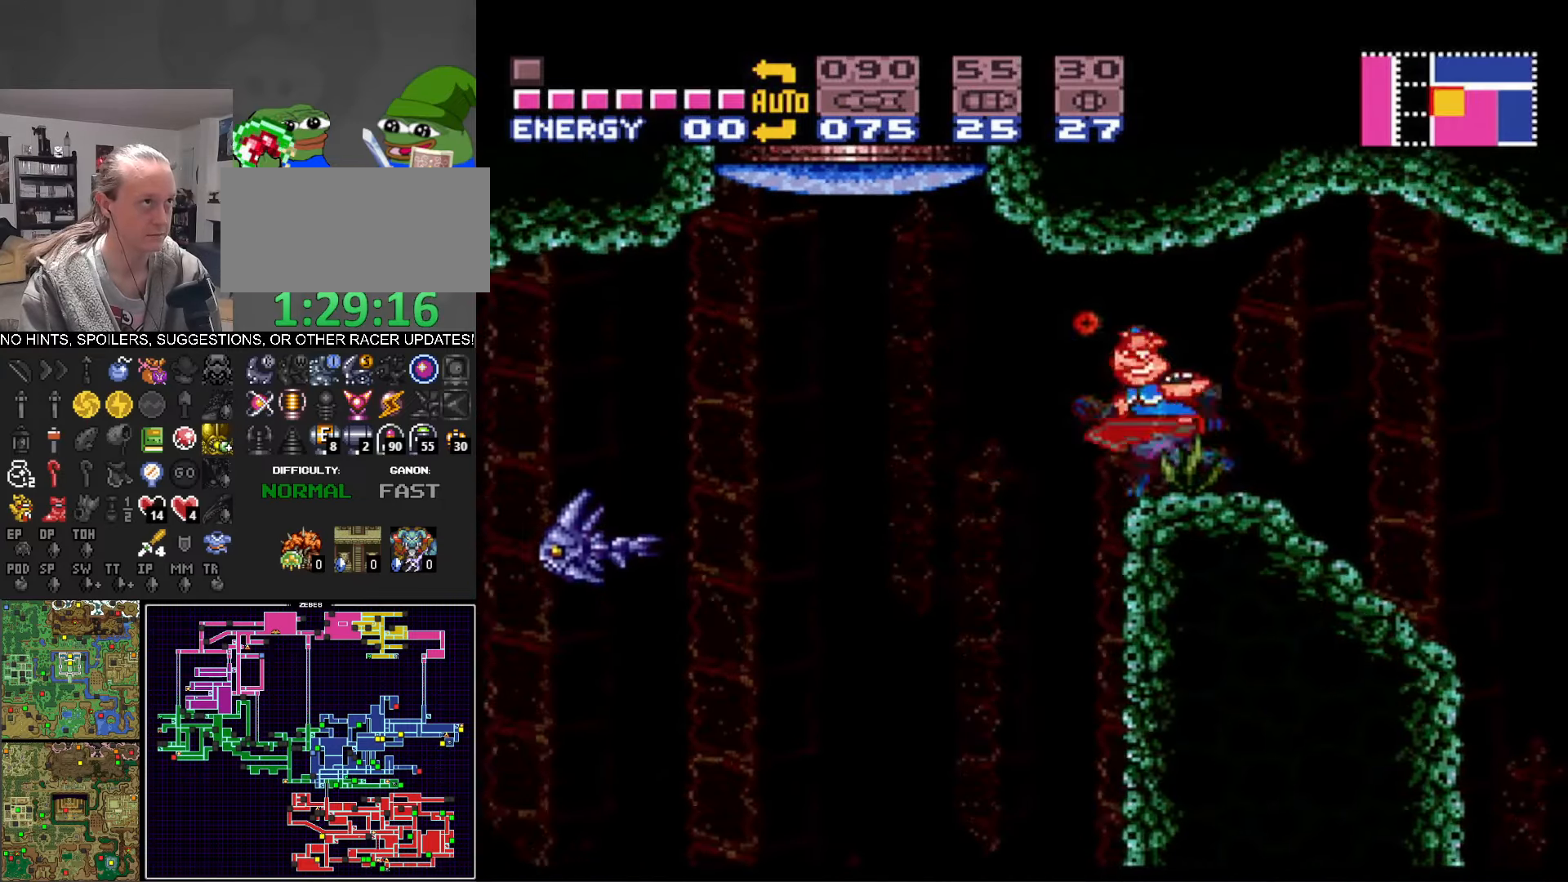
{"buttons": ["R1"], "events": [[17, "DPAD_LEFT", "up"], [100, "X", "down"], [217, "DPAD_LEFT", "down"], [250, "X", "up"], [317, "DPAD_LEFT", "up"], [367, "X", "down"], [483, "X", "up"]]}
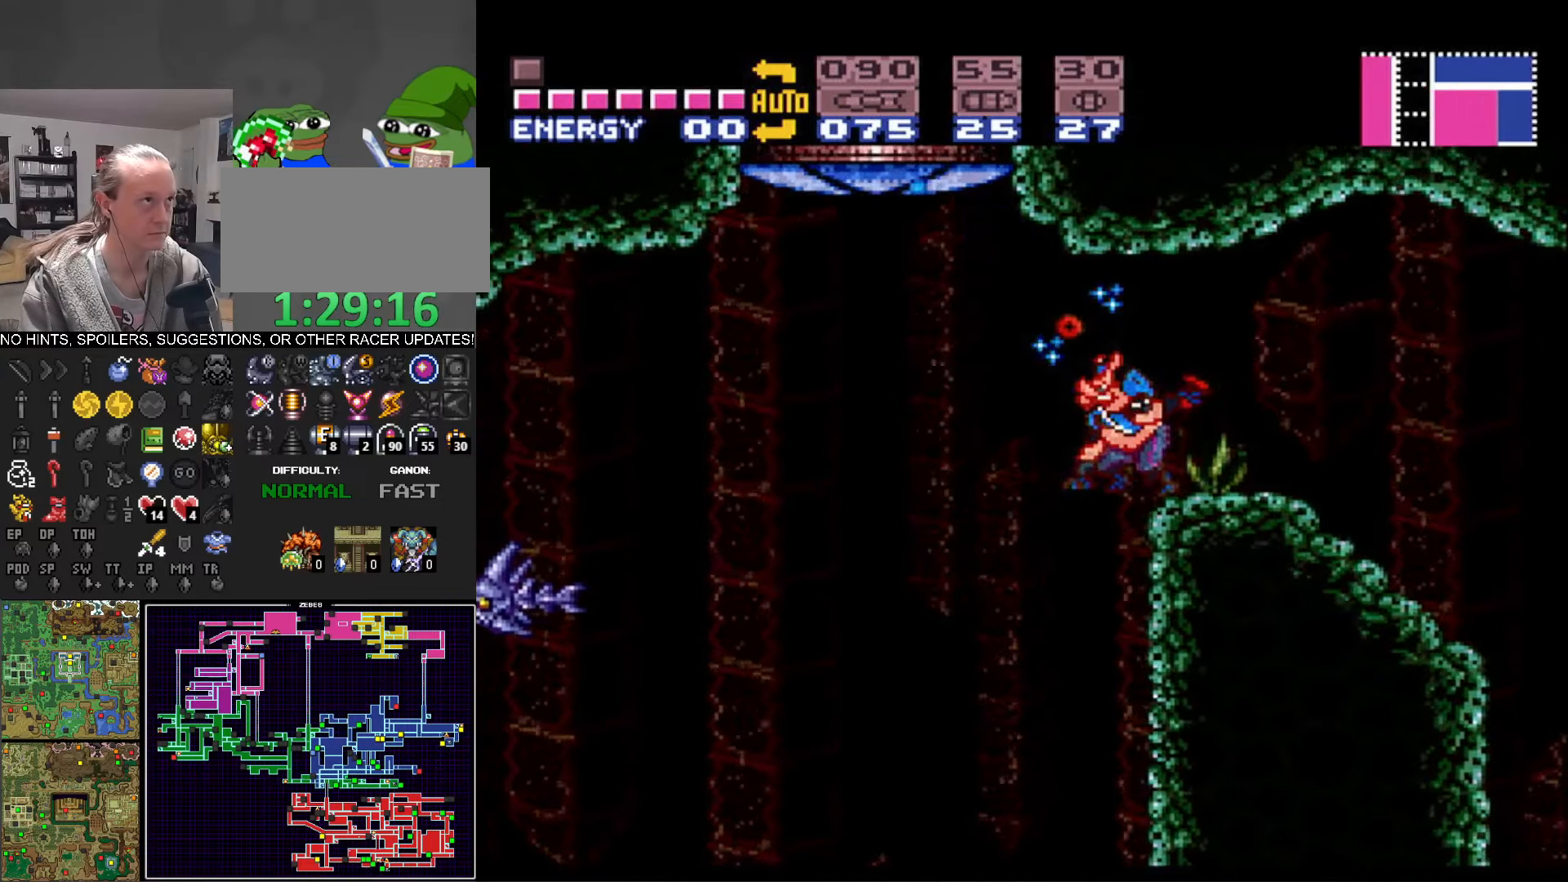
{"buttons": ["B", "DPAD_RIGHT"], "events": [[50, "DPAD_LEFT", "down"], [117, "DPAD_LEFT", "up"], [150, "X", "down"], [200, "X", "up"], [283, "R1", "up"], [367, "DPAD_RIGHT", "down"], [450, "B", "down"]]}
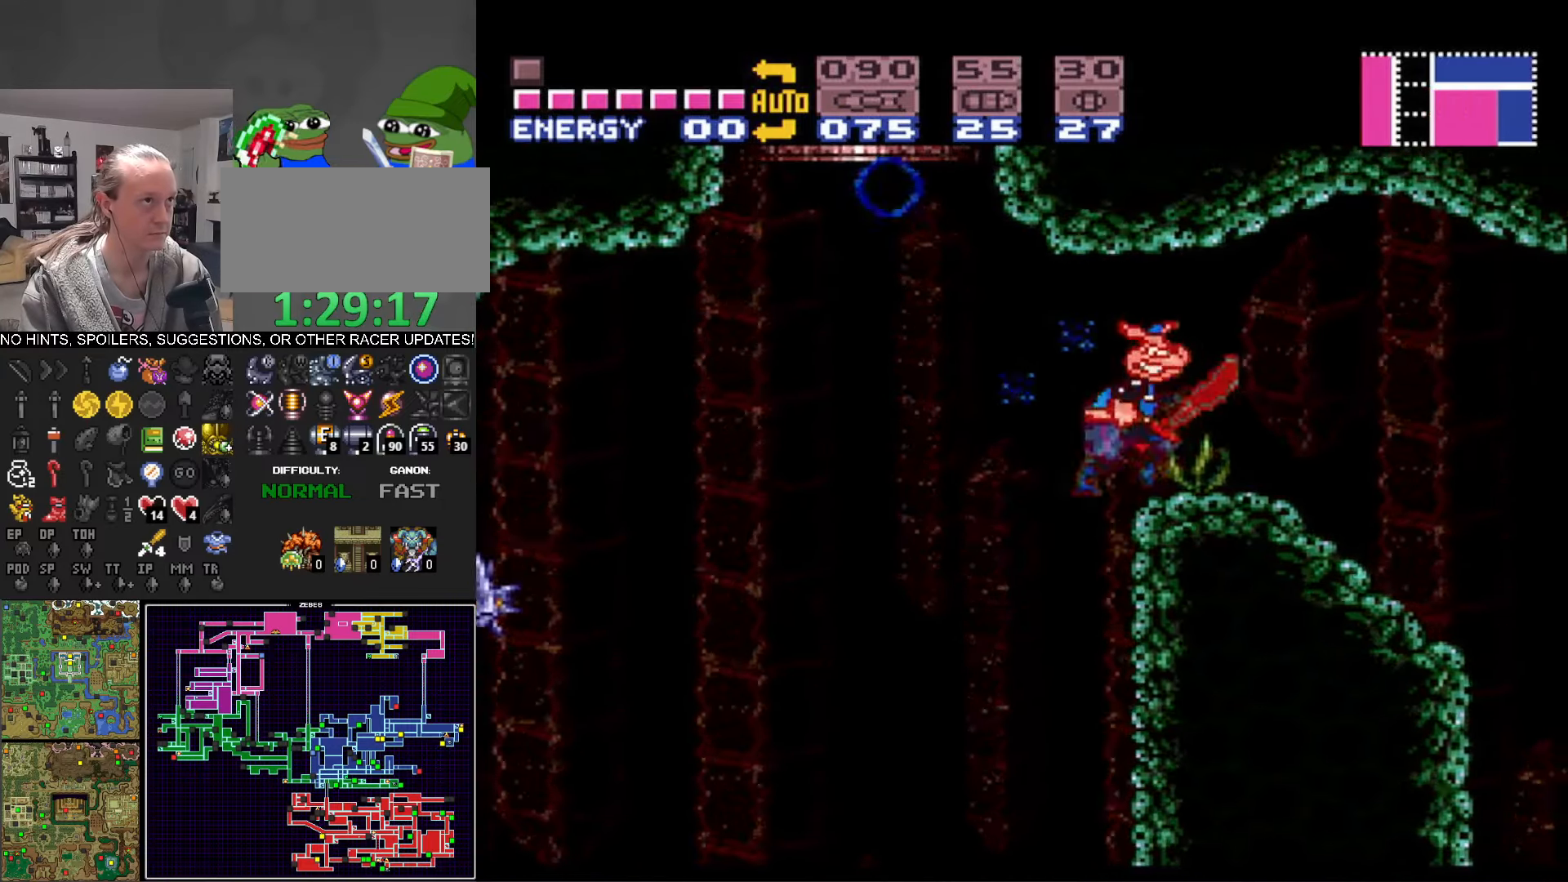
{"buttons": ["B", "DPAD_LEFT"], "events": [[67, "B", "up"], [83, "B", "down"], [83, "DPAD_RIGHT", "up"], [117, "DPAD_LEFT", "down"], [267, "A", "down"], [383, "A", "up"]]}
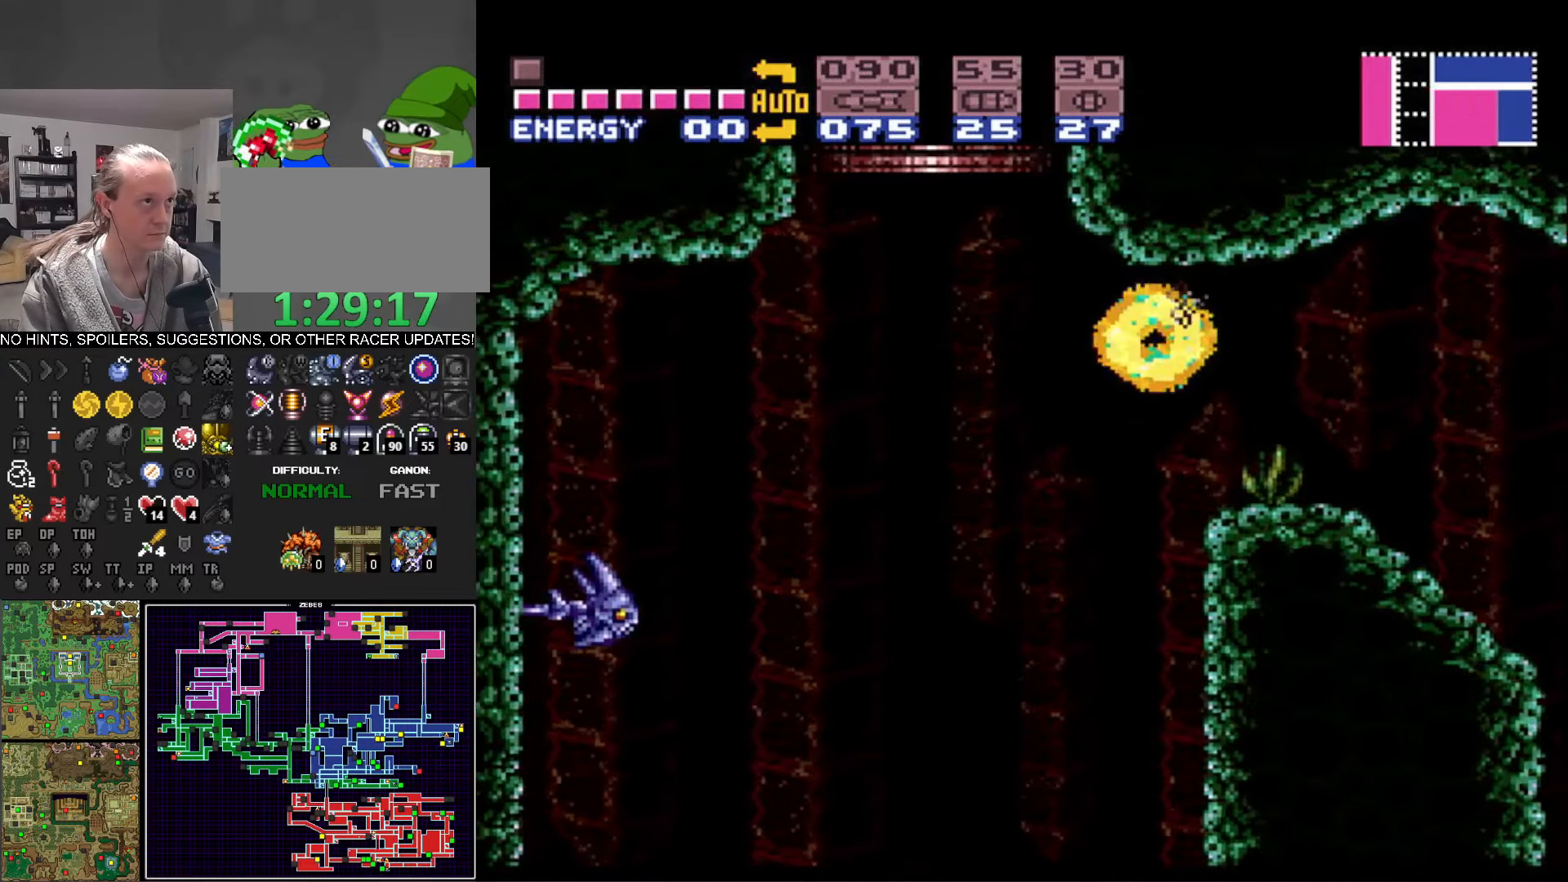
{"buttons": ["A", "B", "DPAD_LEFT"], "events": [[50, "DPAD_LEFT", "up"], [100, "DPAD_RIGHT", "down"], [367, "DPAD_RIGHT", "up"], [400, "DPAD_LEFT", "down"], [467, "A", "down"]]}
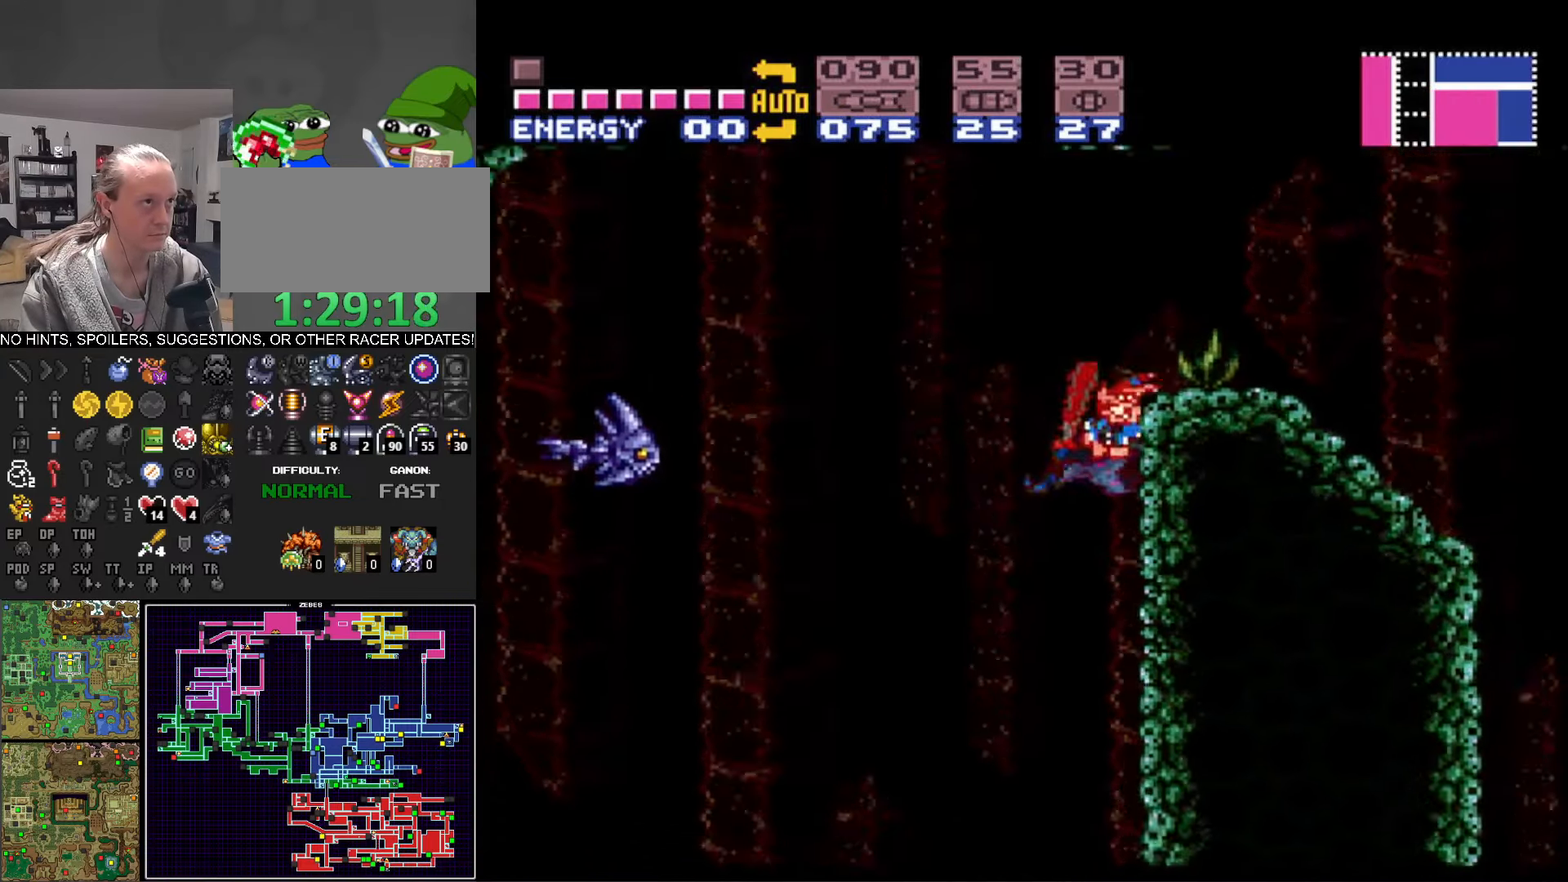
{"buttons": ["A", "B", "DPAD_RIGHT"], "events": [[383, "DPAD_LEFT", "up"], [417, "DPAD_RIGHT", "down"]]}
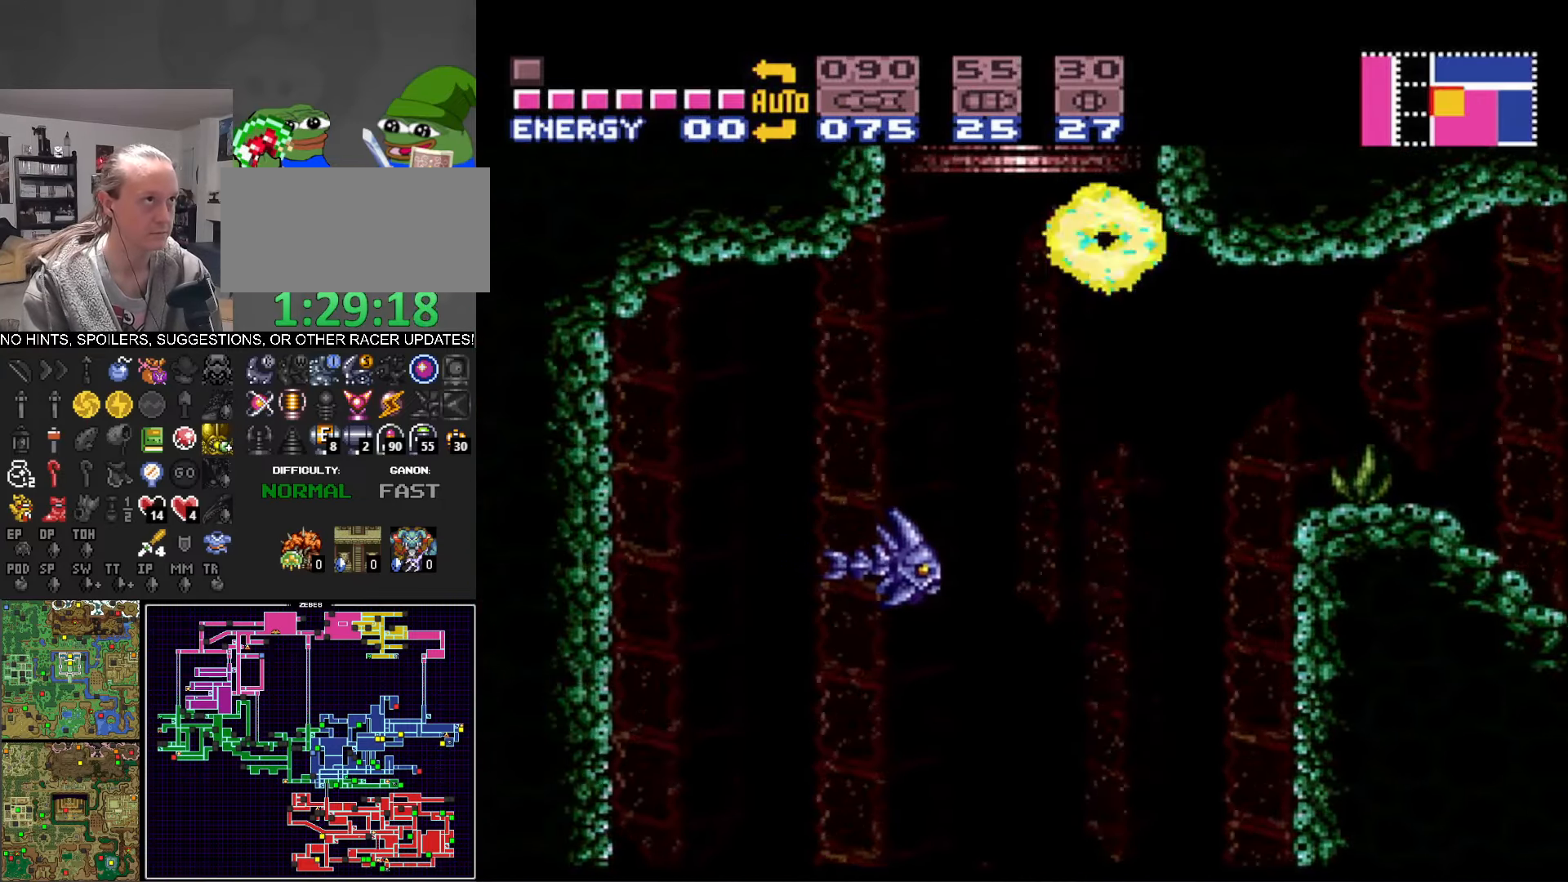
{"buttons": ["A", "B", "DPAD_LEFT"], "events": [[117, "DPAD_RIGHT", "up"], [133, "A", "up"], [133, "B", "up"], [150, "DPAD_LEFT", "down"], [200, "A", "down"], [200, "B", "down"]]}
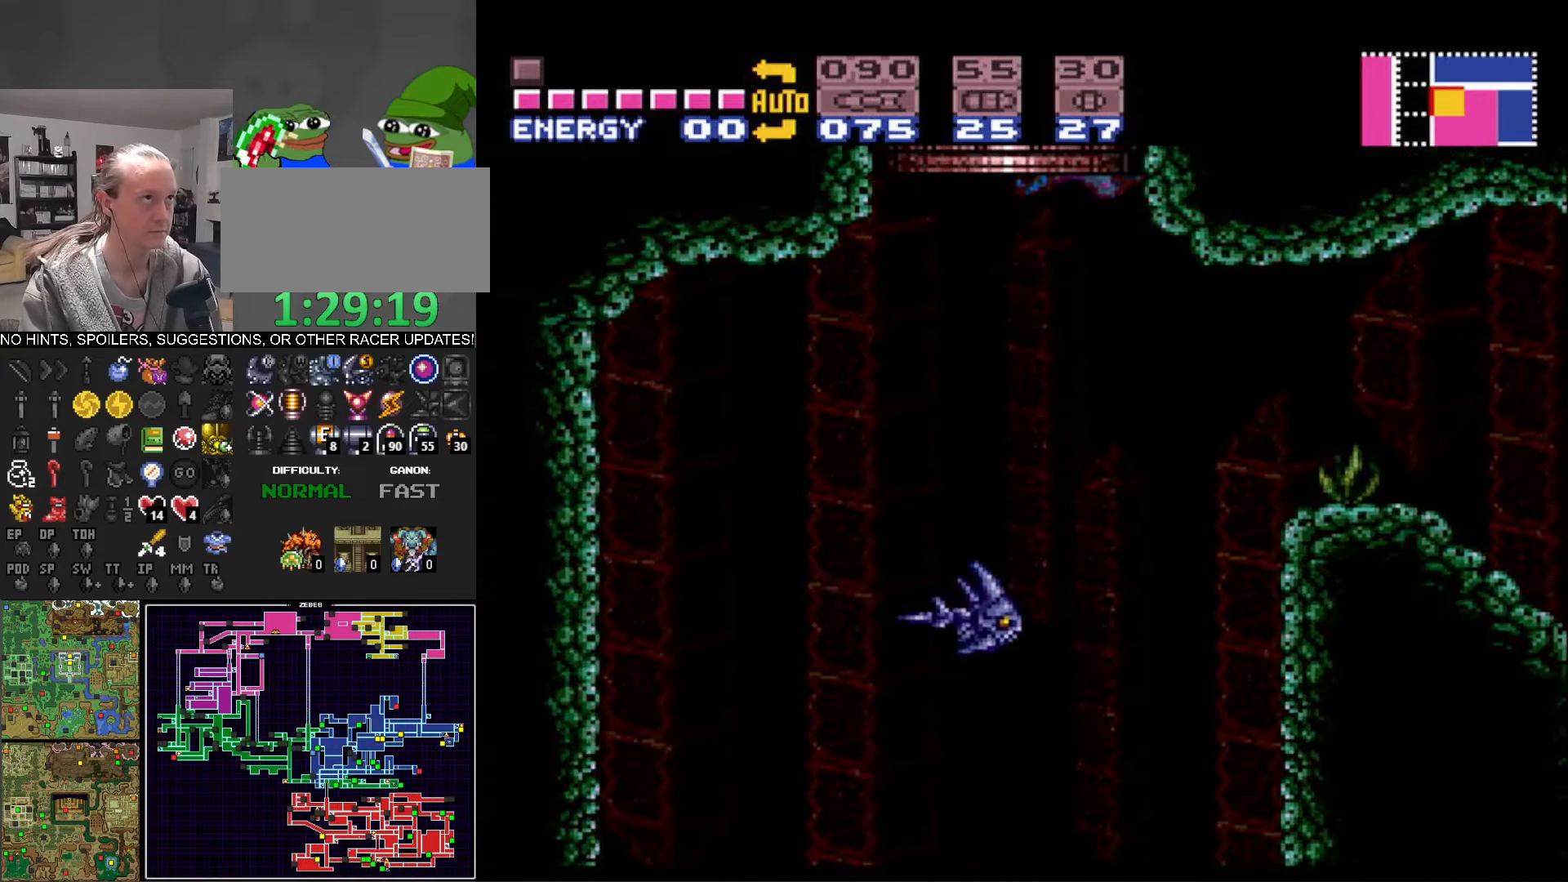
{"buttons": ["B", "DPAD_RIGHT"], "events": [[117, "DPAD_LEFT", "up"], [167, "A", "up"], [217, "DPAD_RIGHT", "down"]]}
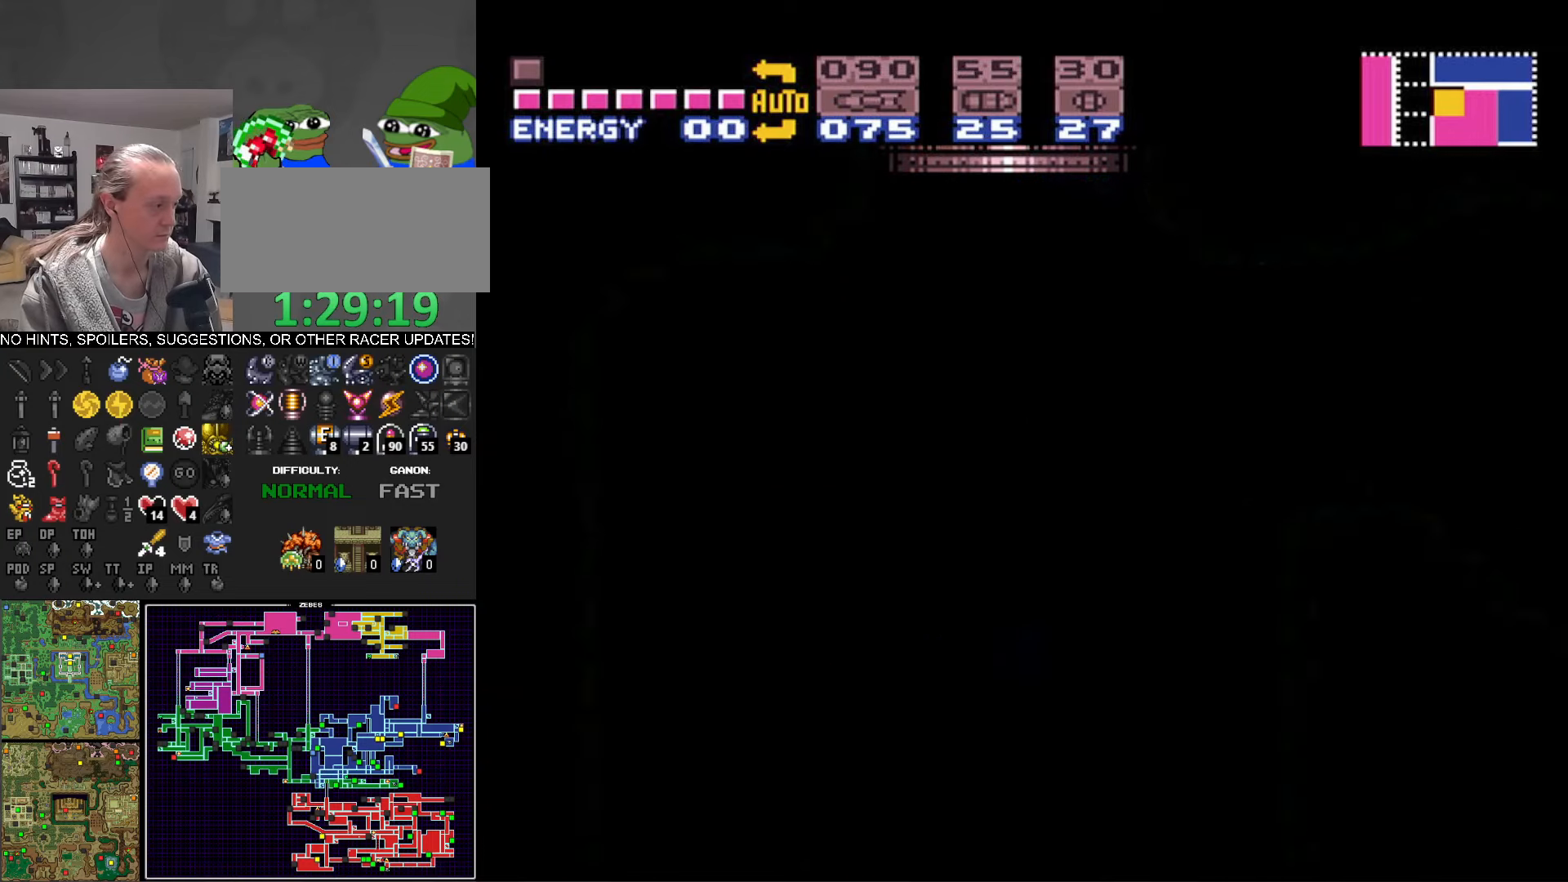
{"buttons": ["B"], "events": [[450, "DPAD_RIGHT", "up"]]}
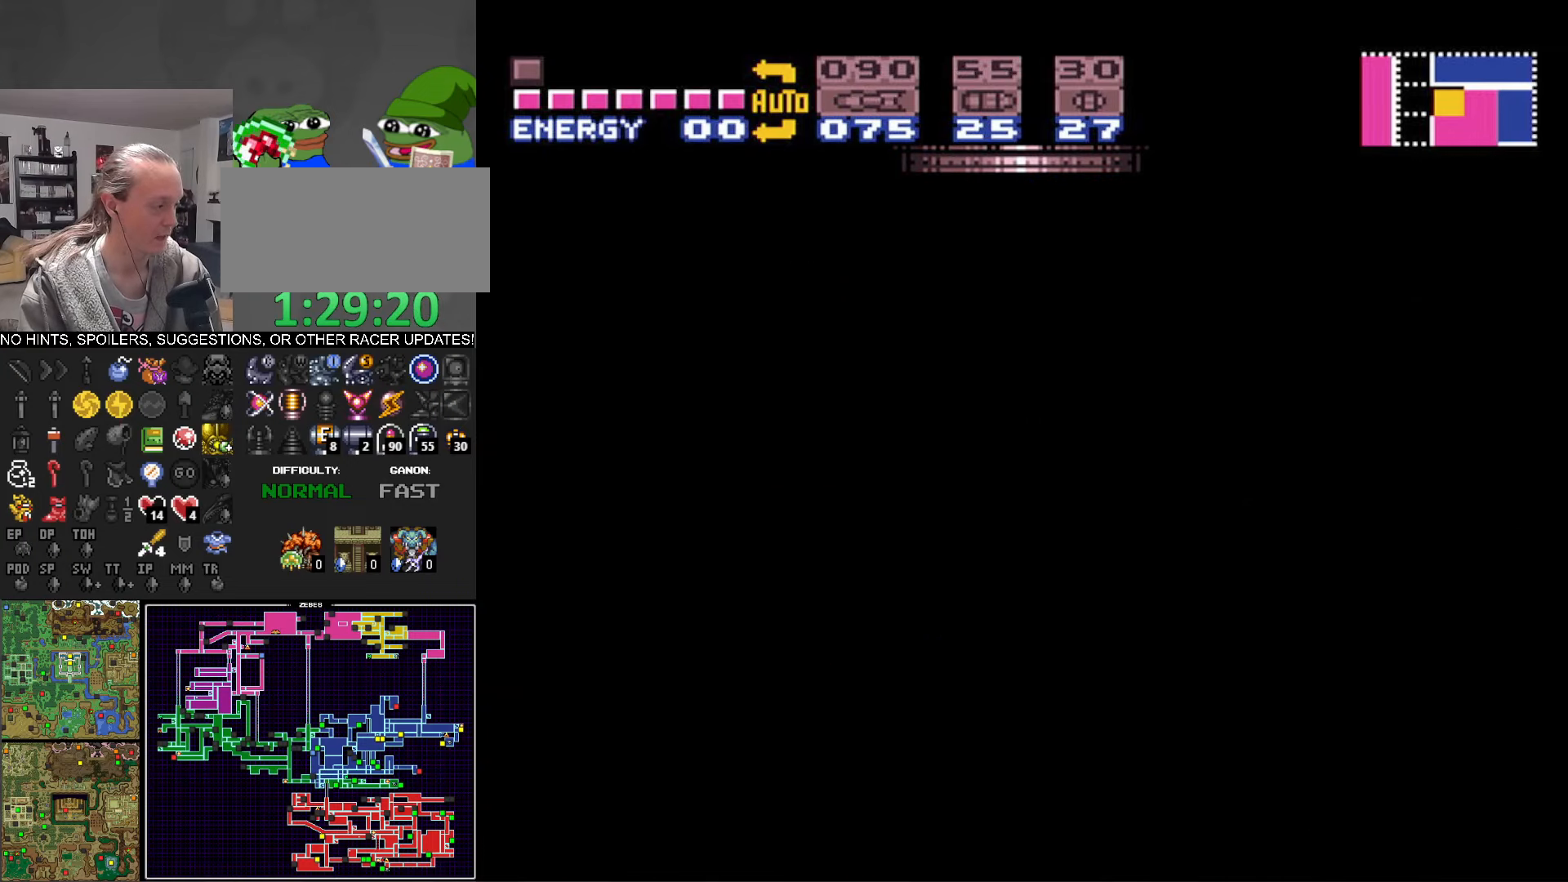
{"buttons": ["B", "DPAD_LEFT"], "events": [[134, "DPAD_RIGHT", "down"], [434, "DPAD_RIGHT", "up"], [467, "DPAD_LEFT", "down"]]}
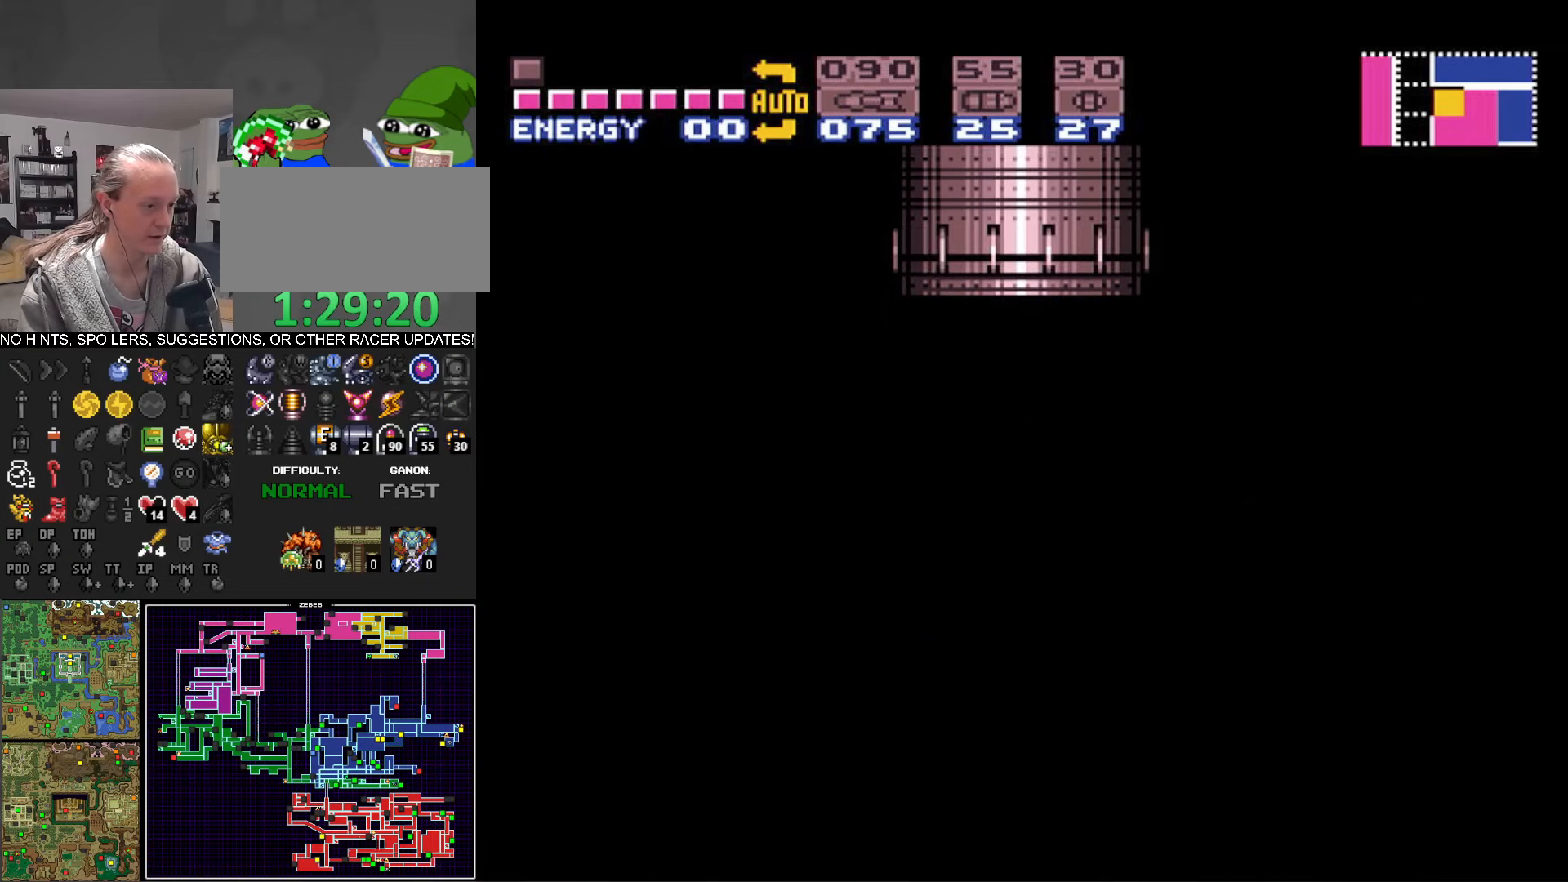
{"buttons": ["B", "DPAD_LEFT"], "events": []}
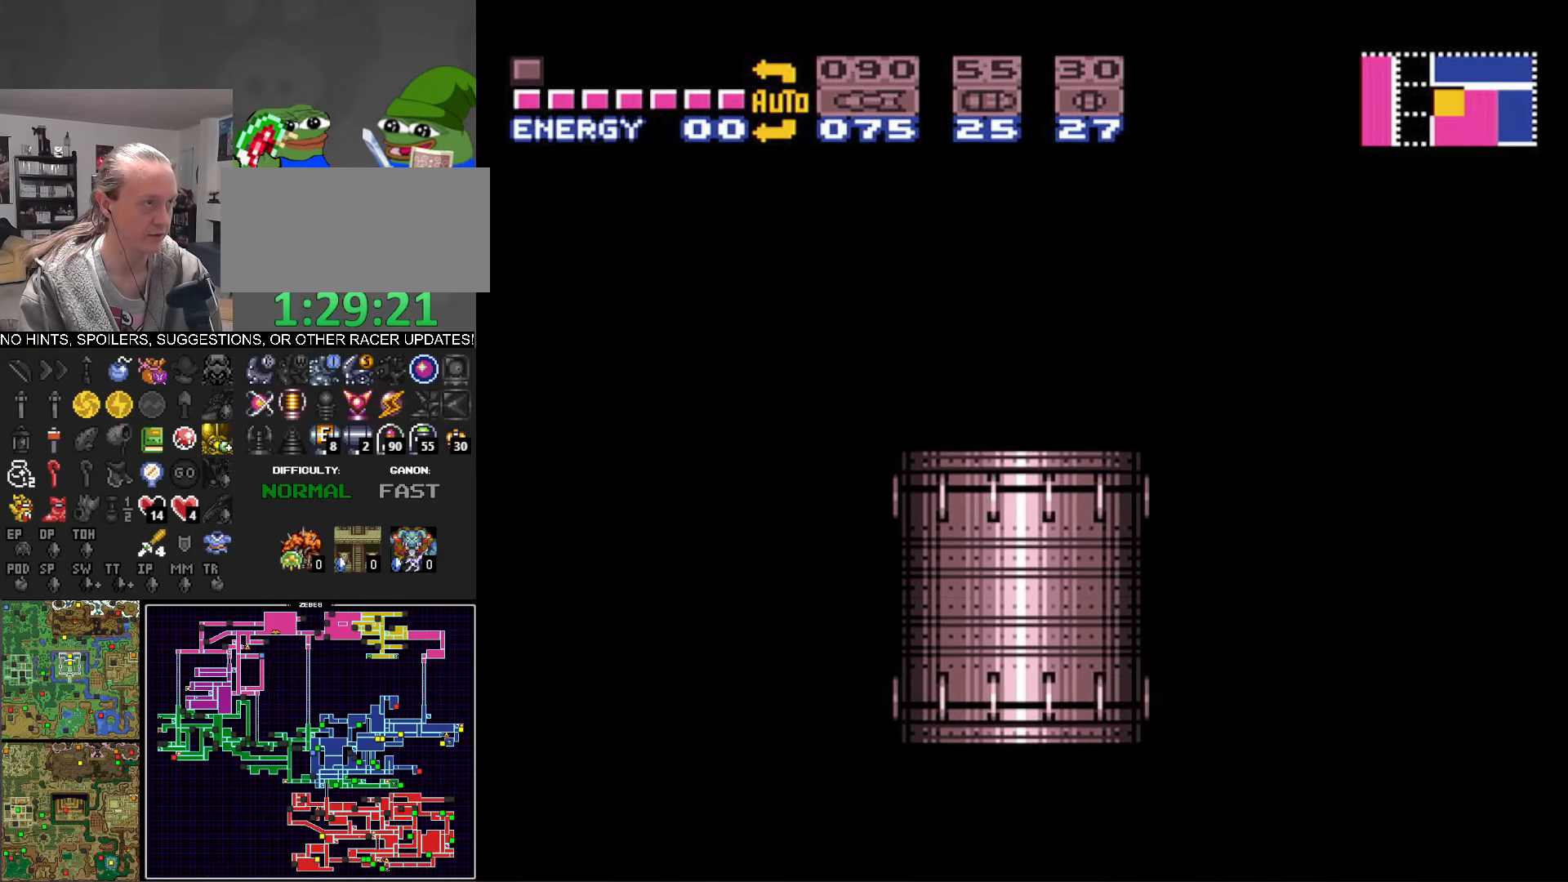
{"buttons": ["B", "DPAD_LEFT"], "events": []}
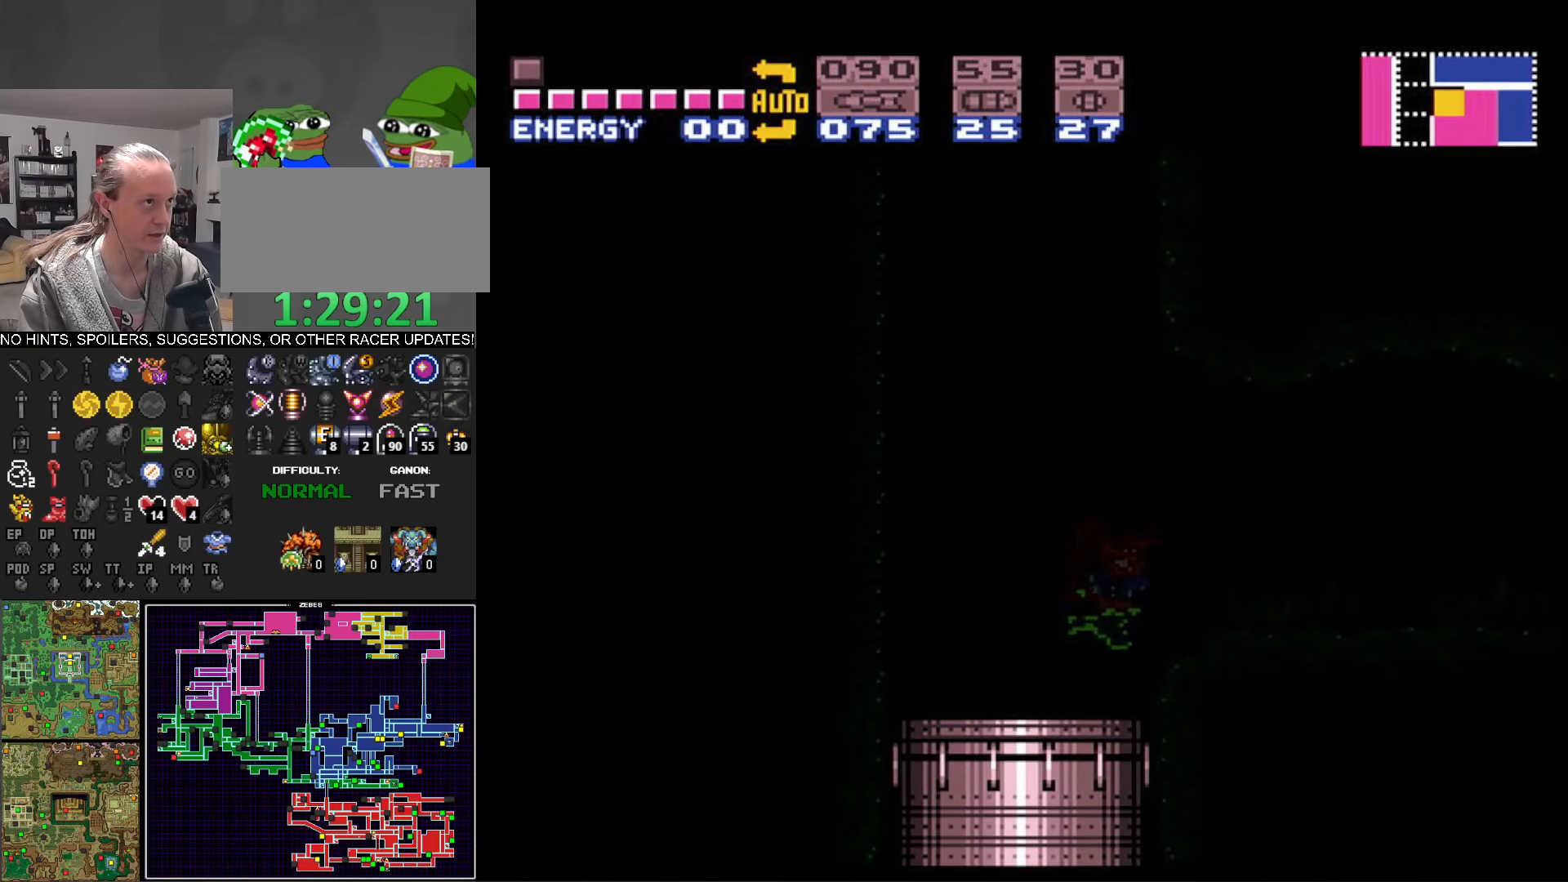
{"buttons": ["B", "DPAD_RIGHT"], "events": [[167, "DPAD_LEFT", "up"], [167, "DPAD_RIGHT", "down"]]}